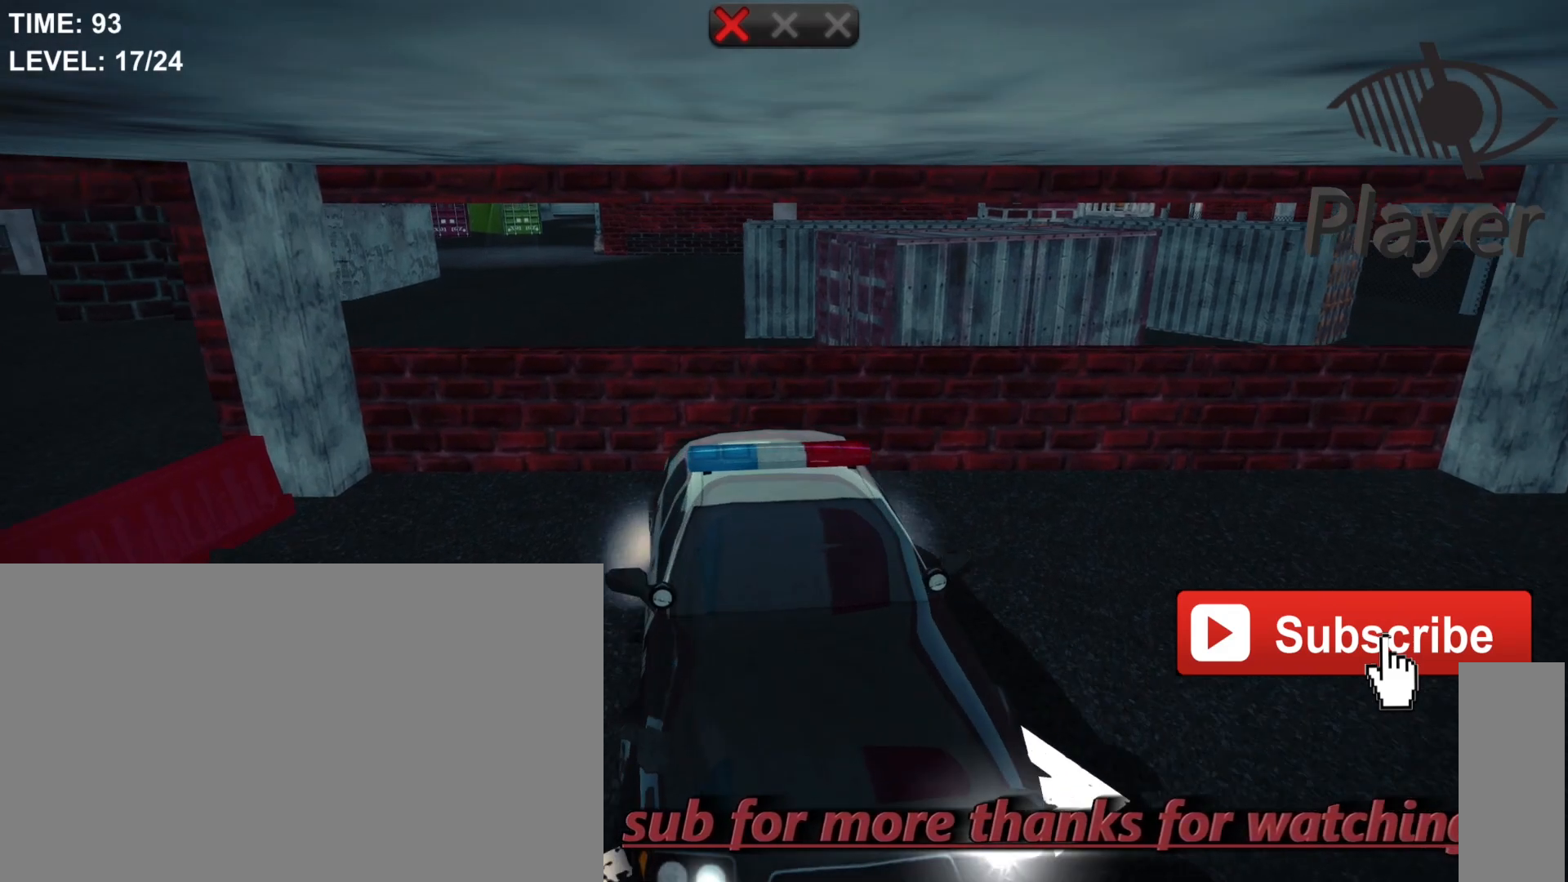
Gameplay with keyboard and mouse; each line is a JSON object with the keys and mouse buttons held at the frame after it. "events" lists presses ("down") and releases ("up") of "1", "2", "3", "4", "5", "a", "alt", "c", "caps_lock", "ctrl", "d", "e", "f", "g", "q", "r", "s", "shift", "space", "t", "tab", "v", "w", "x", "z", "mouse_left", "mouse_wheel" and "mouse_right" between this image and that frame as [ms after this image, input, new state], when the widget could be followed in between. "mouse_left", "mouse_wheel", "mouse_right" = the "left", "wheel", "right" buttons of the "mouse" list. No other keys are recorded. "wheel" means that the mouse wheel is clicked or scrolled. "mouse_move" is the direction in which the mouse moves at that frame (one of eight, or "still"), when it could be read.
{"keys": ["space"], "mouse": [], "mouse_move": "still", "events": [[67, "space", "down"]]}
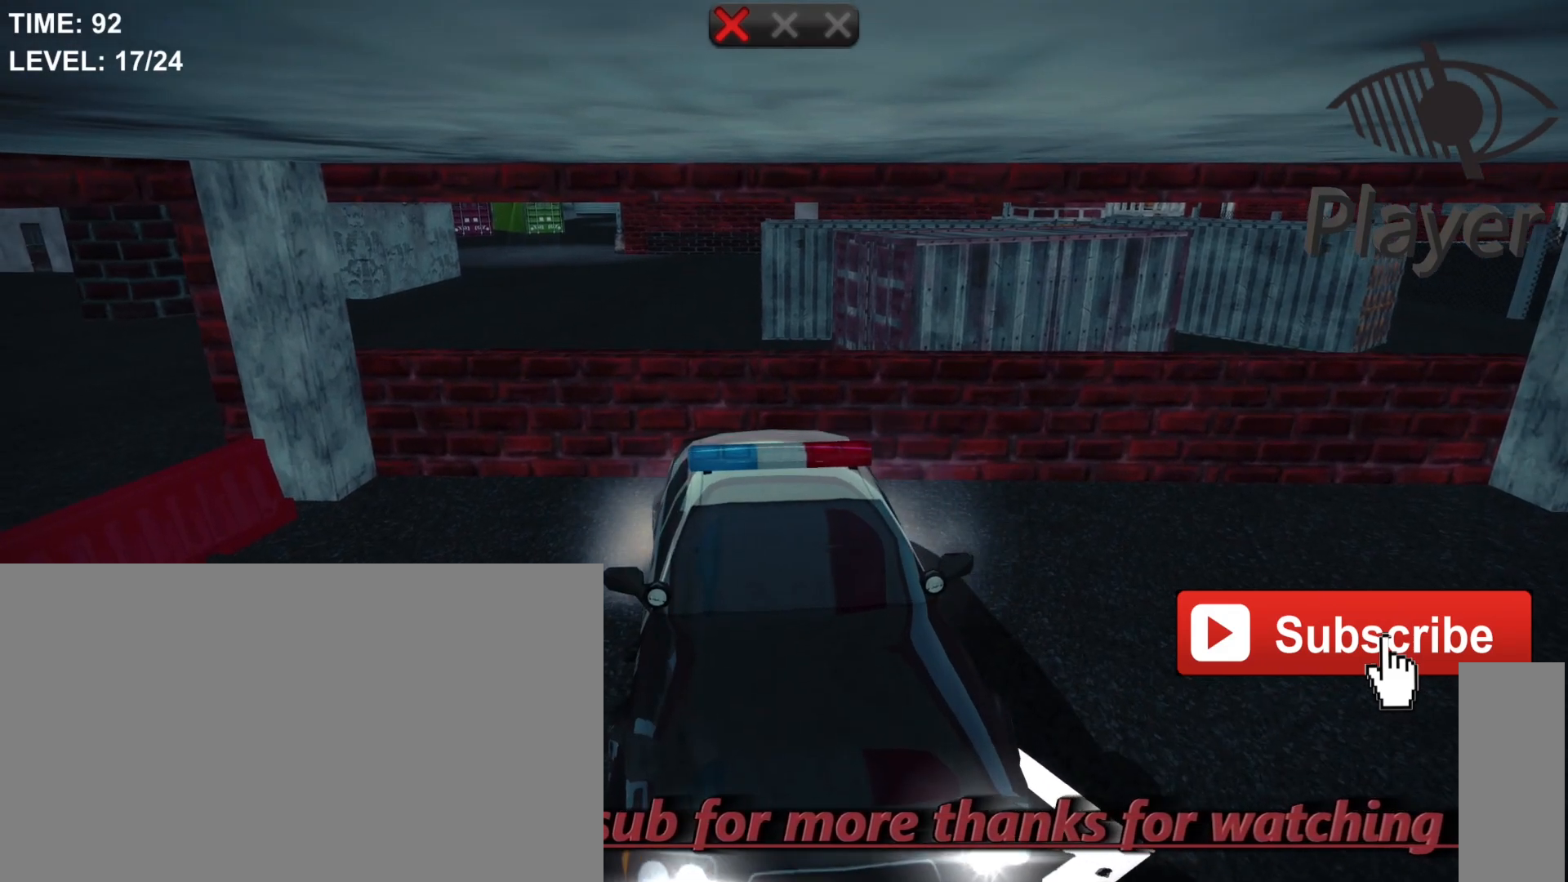
{"keys": [], "mouse": [], "mouse_move": "still", "events": [[267, "space", "up"]]}
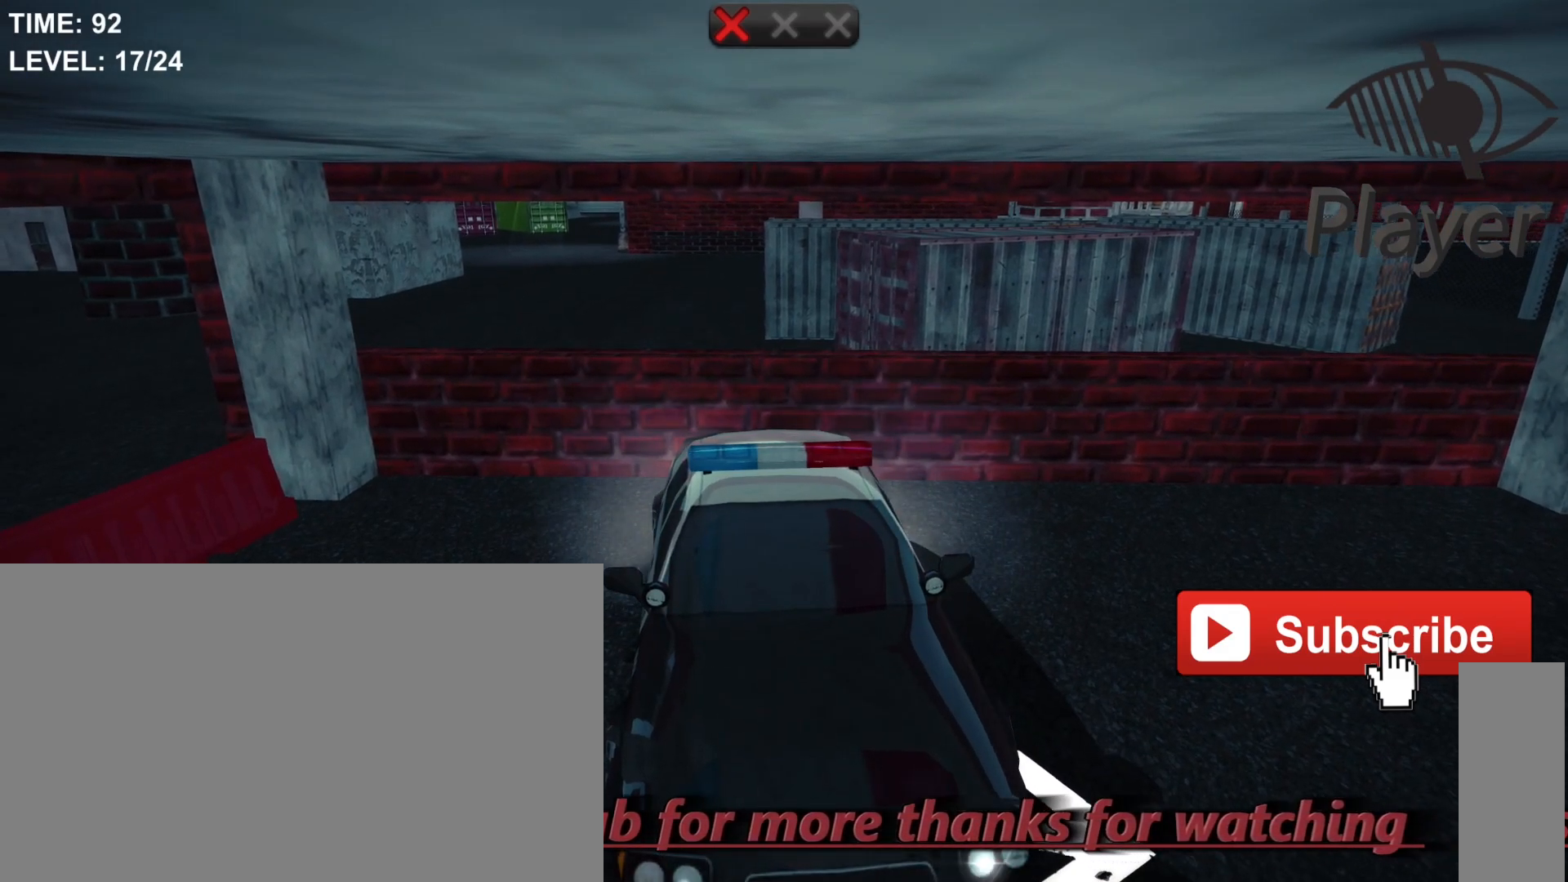
{"keys": [], "mouse": [], "mouse_move": "still", "events": []}
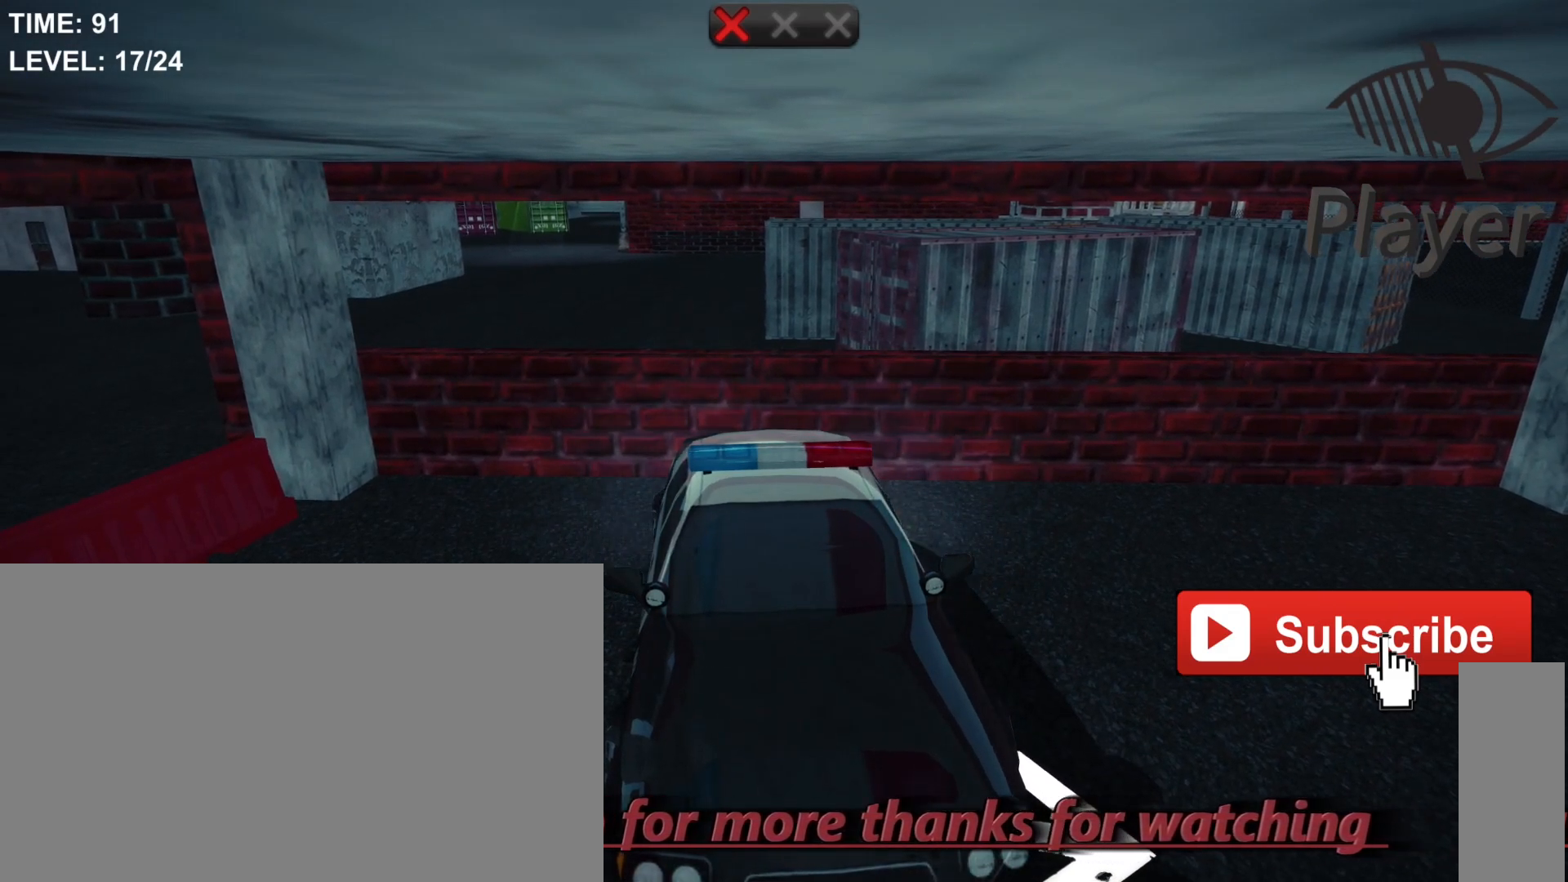
{"keys": [], "mouse": [], "mouse_move": "still", "events": [[167, "r", "down"], [300, "r", "up"]]}
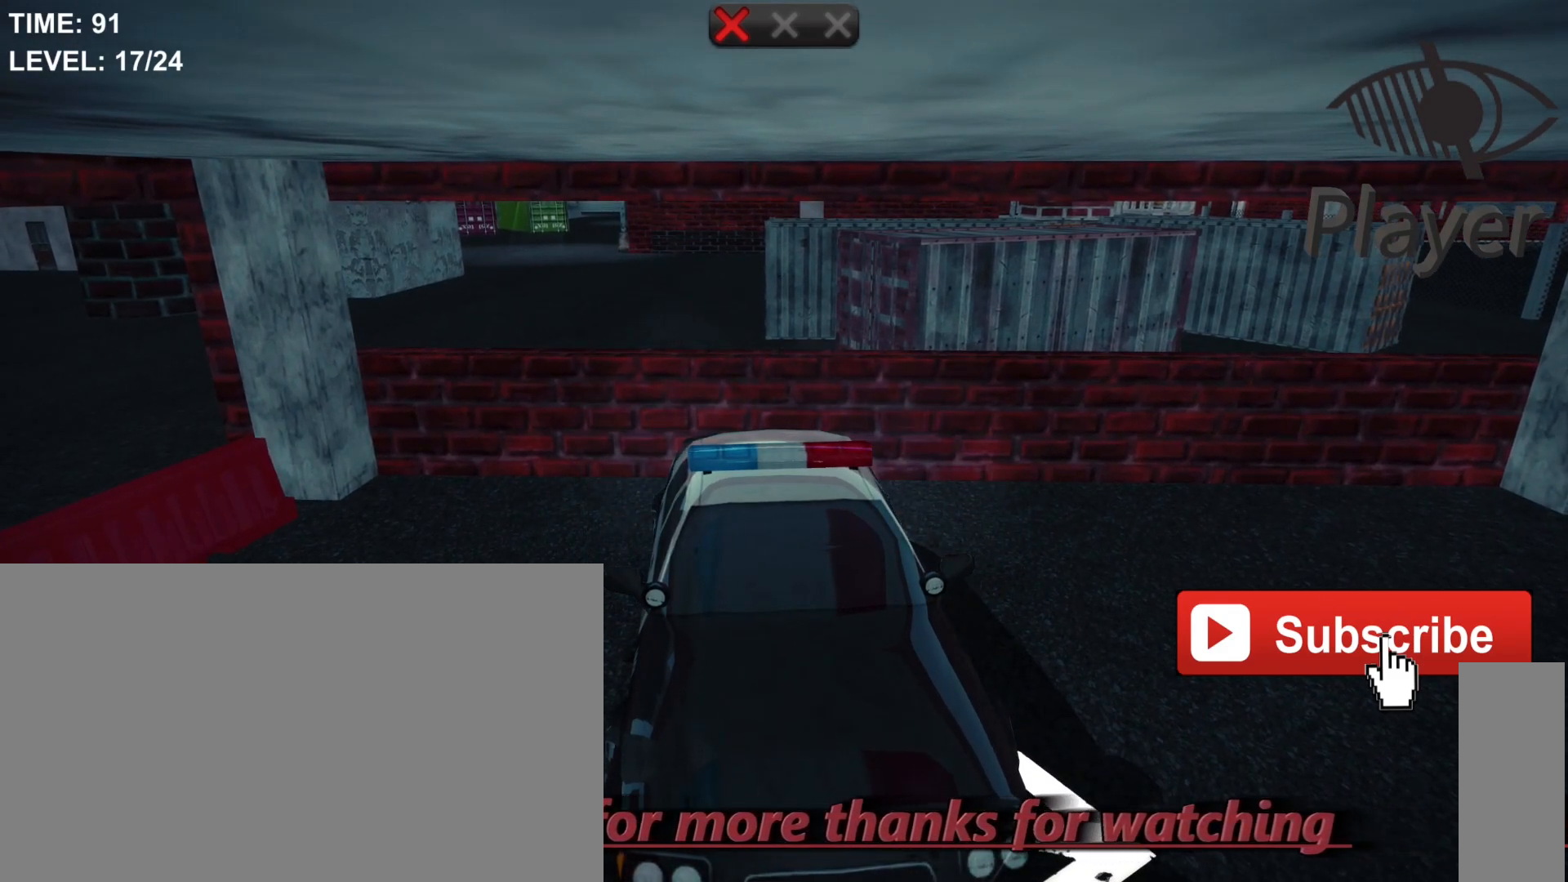
{"keys": ["w"], "mouse": [], "mouse_move": "still", "events": [[467, "w", "down"]]}
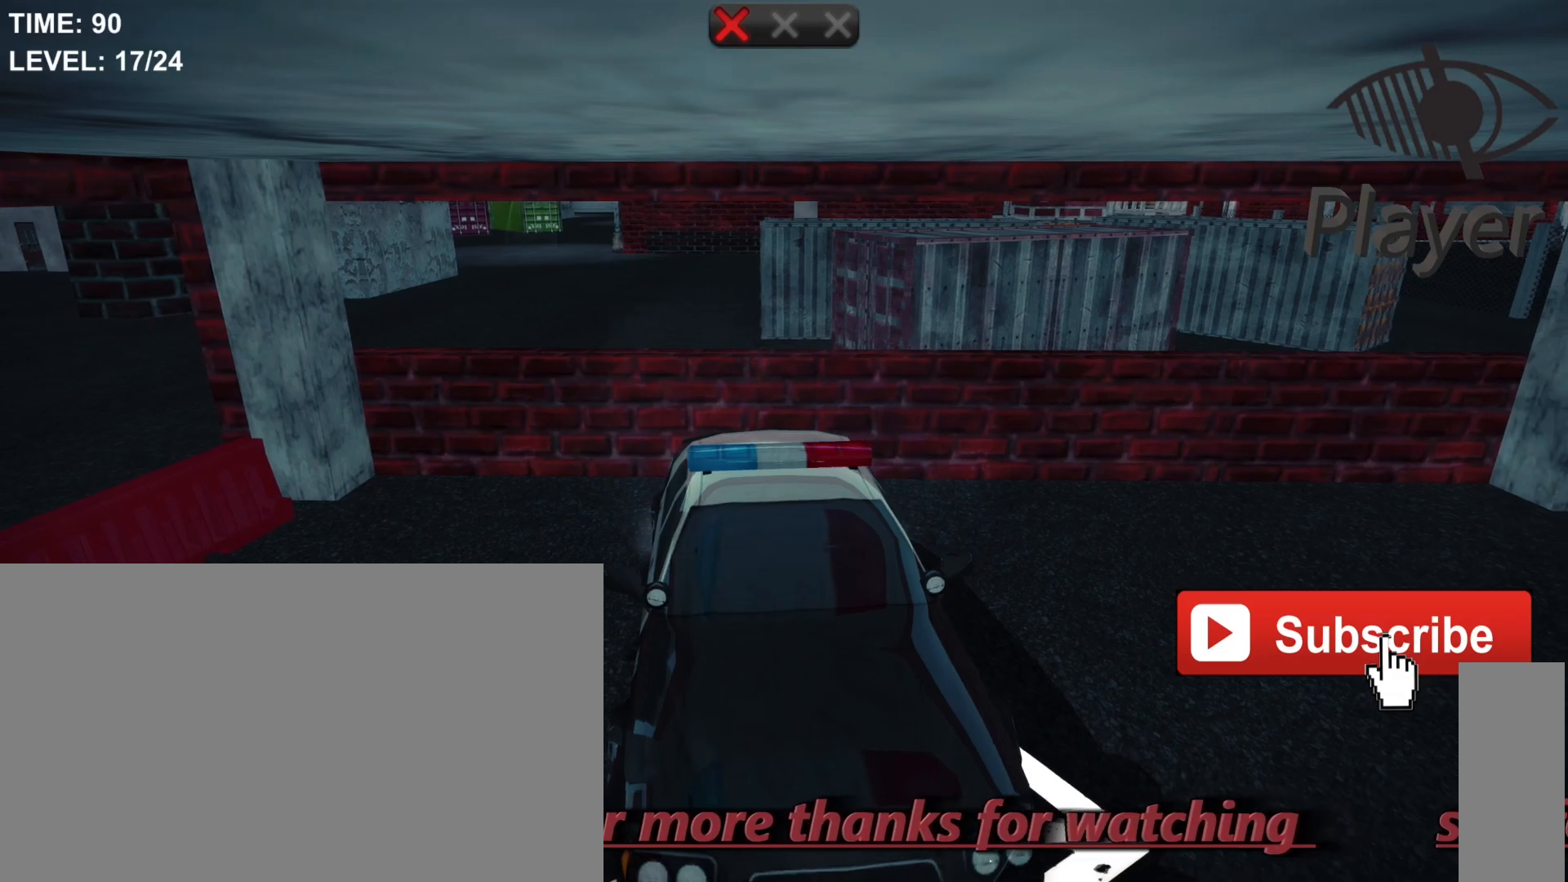
{"keys": [], "mouse": [], "mouse_move": "still", "events": [[133, "w", "up"]]}
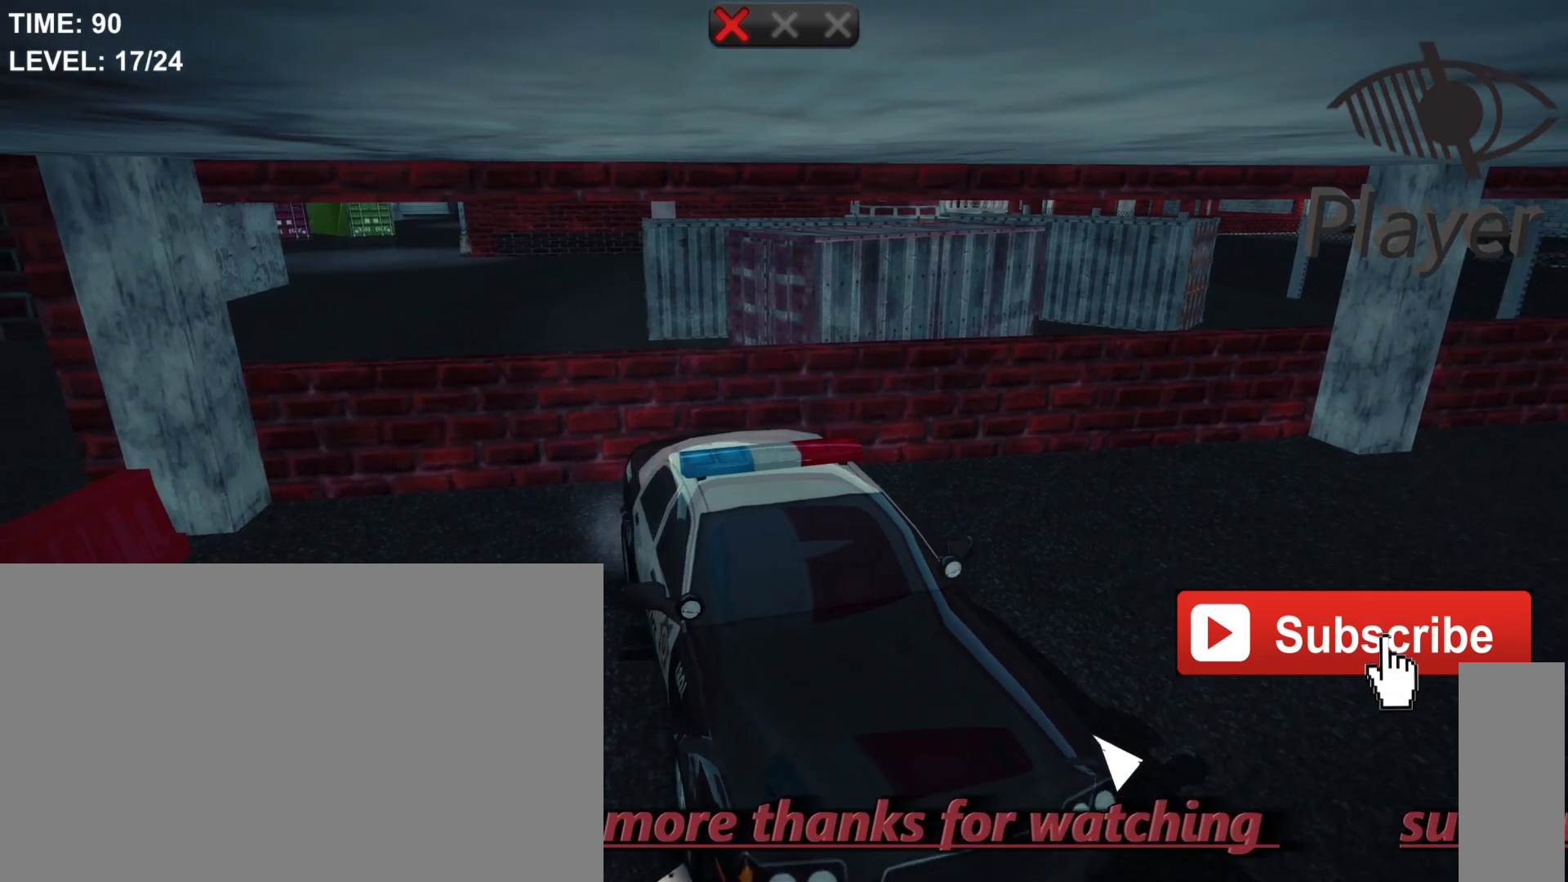
{"keys": [], "mouse": [], "mouse_move": "still", "events": []}
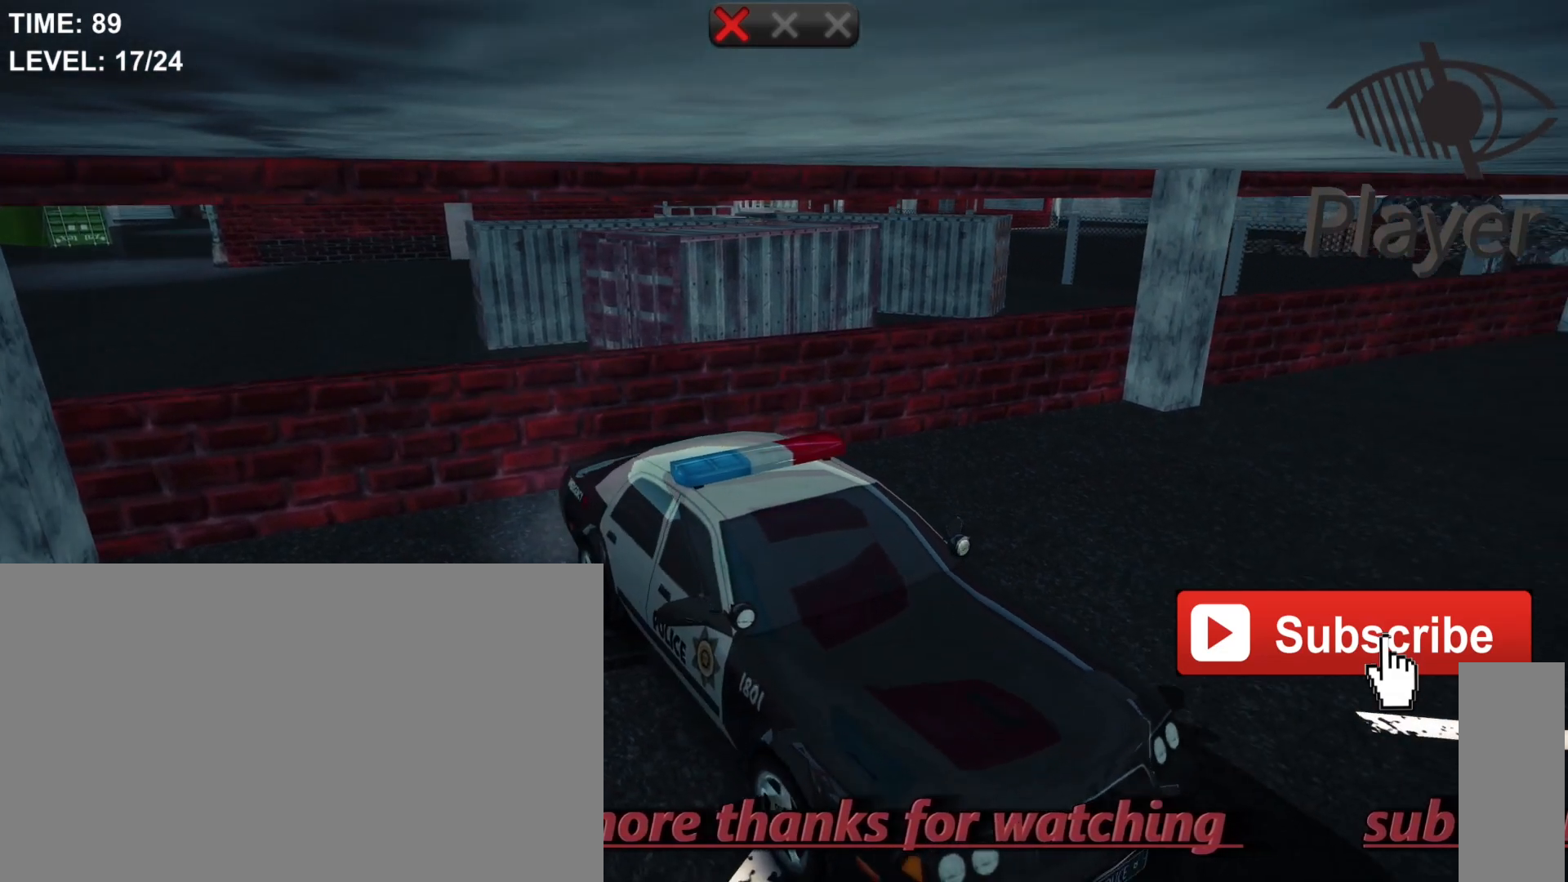
{"keys": [], "mouse": [], "mouse_move": "still", "events": []}
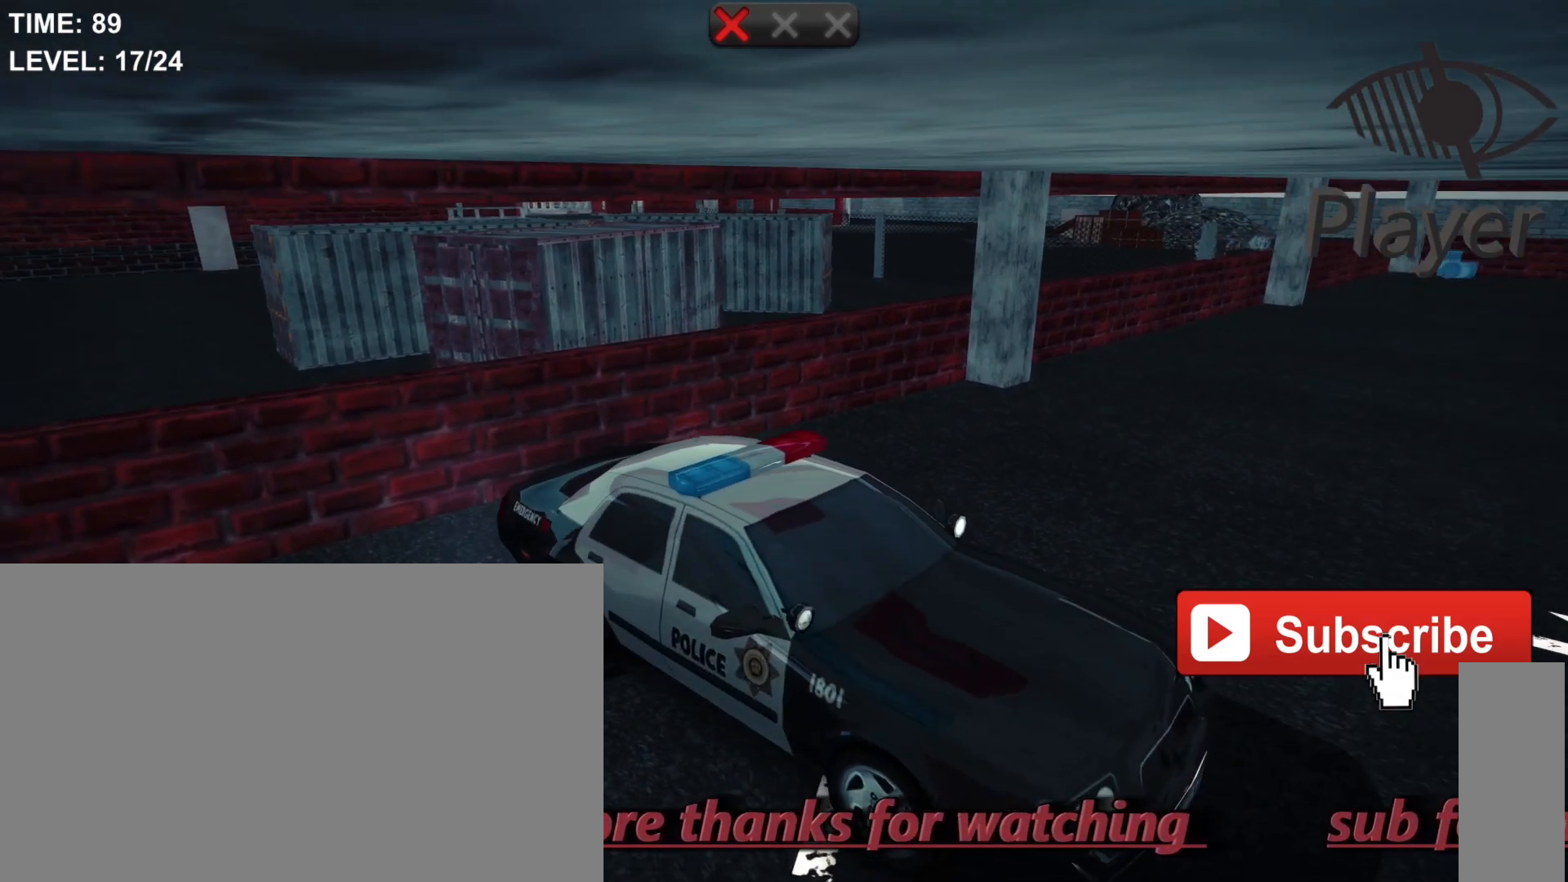
{"keys": [], "mouse": [], "mouse_move": "still", "events": []}
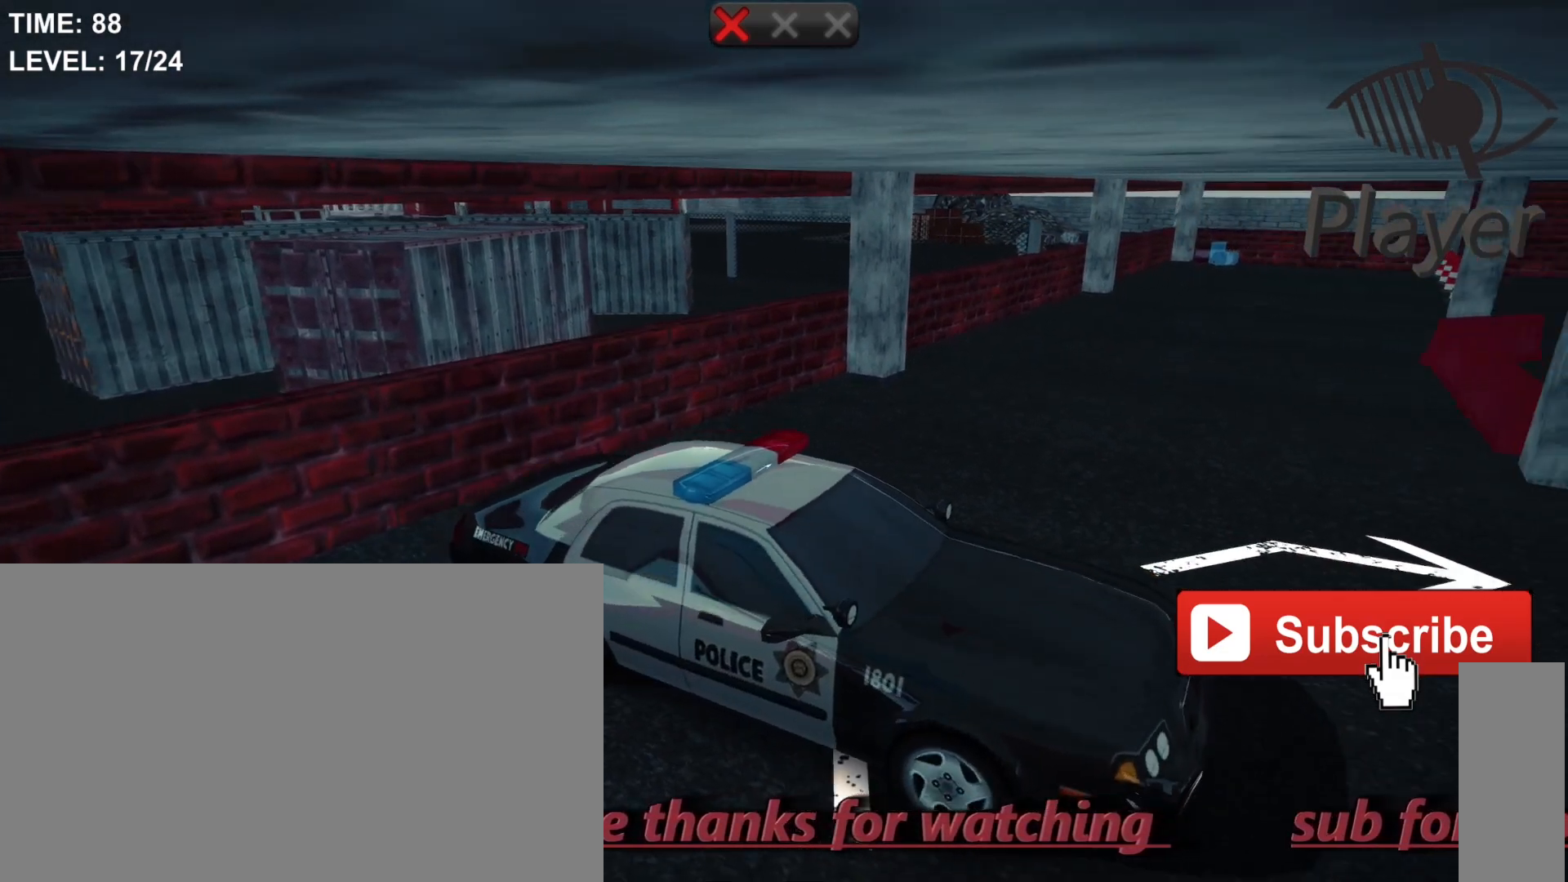
{"keys": ["a"], "mouse": [], "mouse_move": "still", "events": [[233, "a", "down"]]}
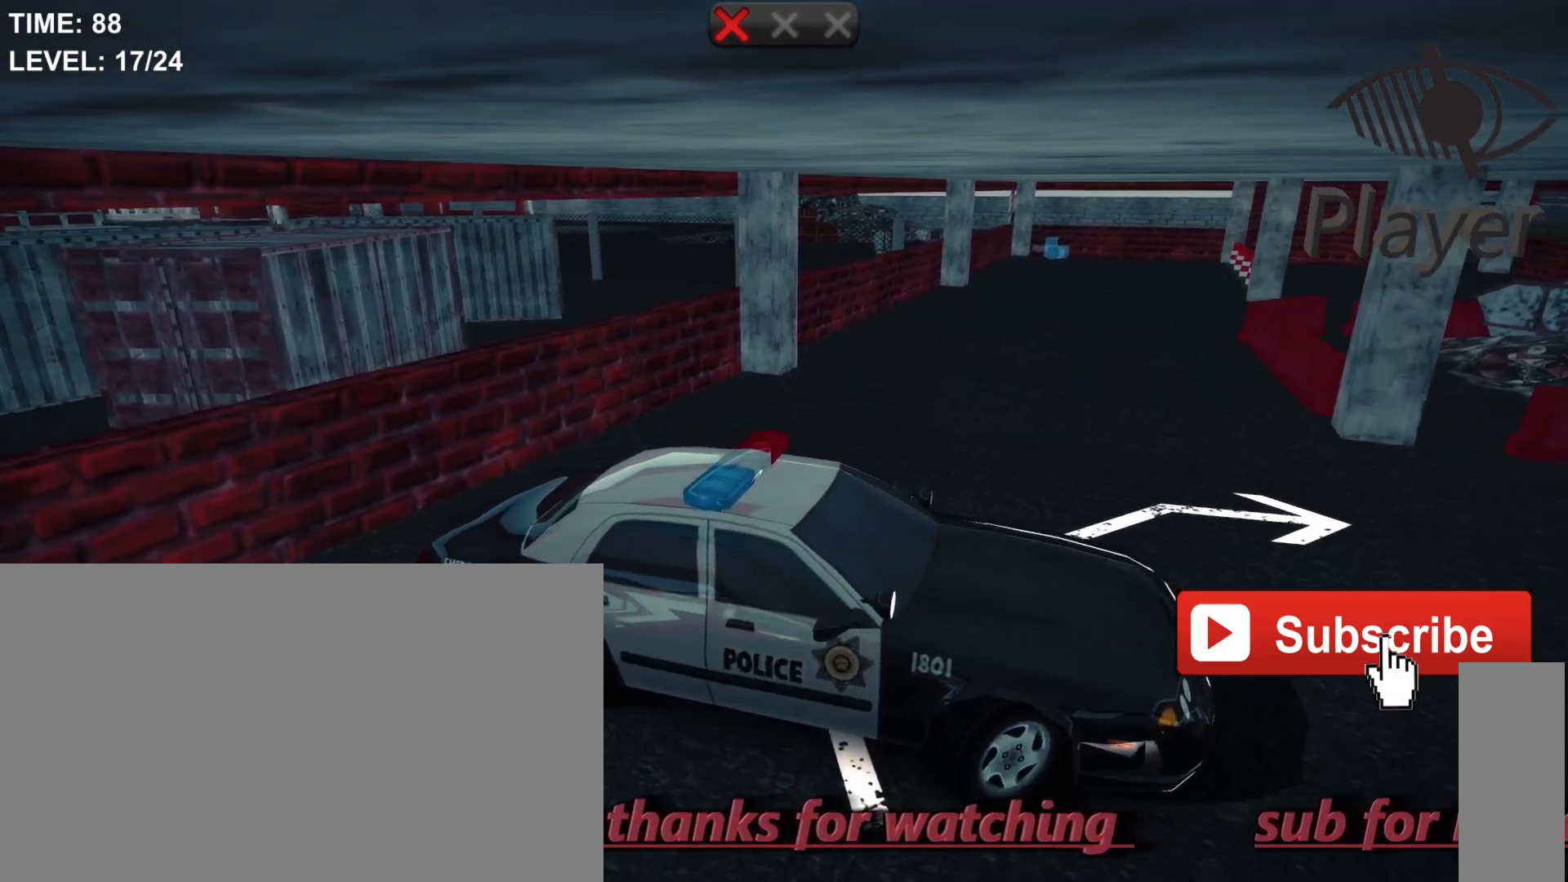
{"keys": ["a"], "mouse": [], "mouse_move": "still", "events": []}
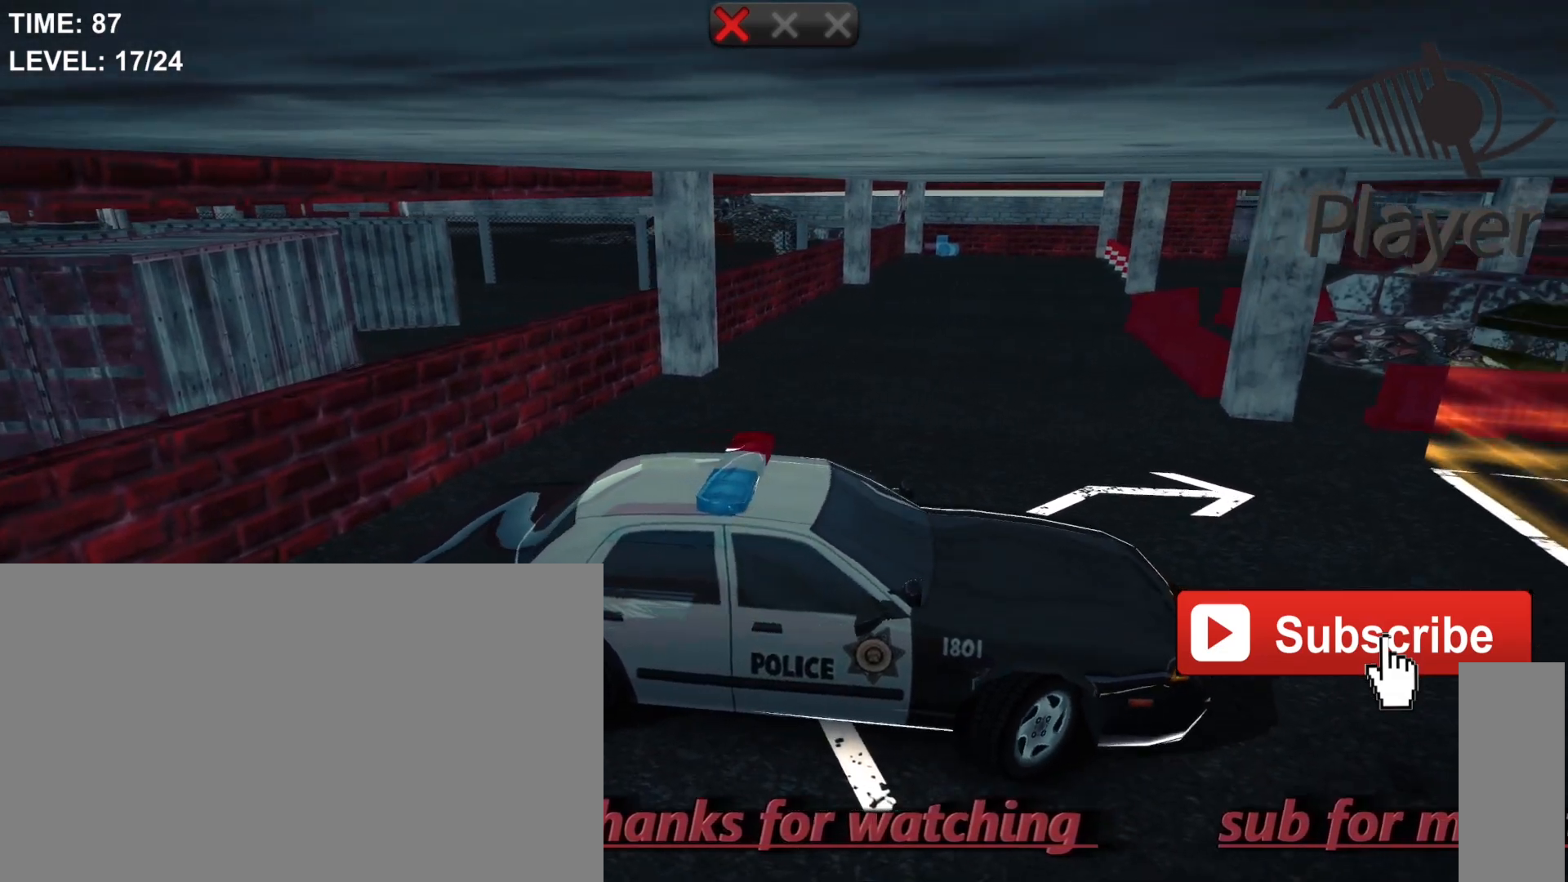
{"keys": ["a", "w"], "mouse": [], "mouse_move": "still", "events": [[400, "w", "down"]]}
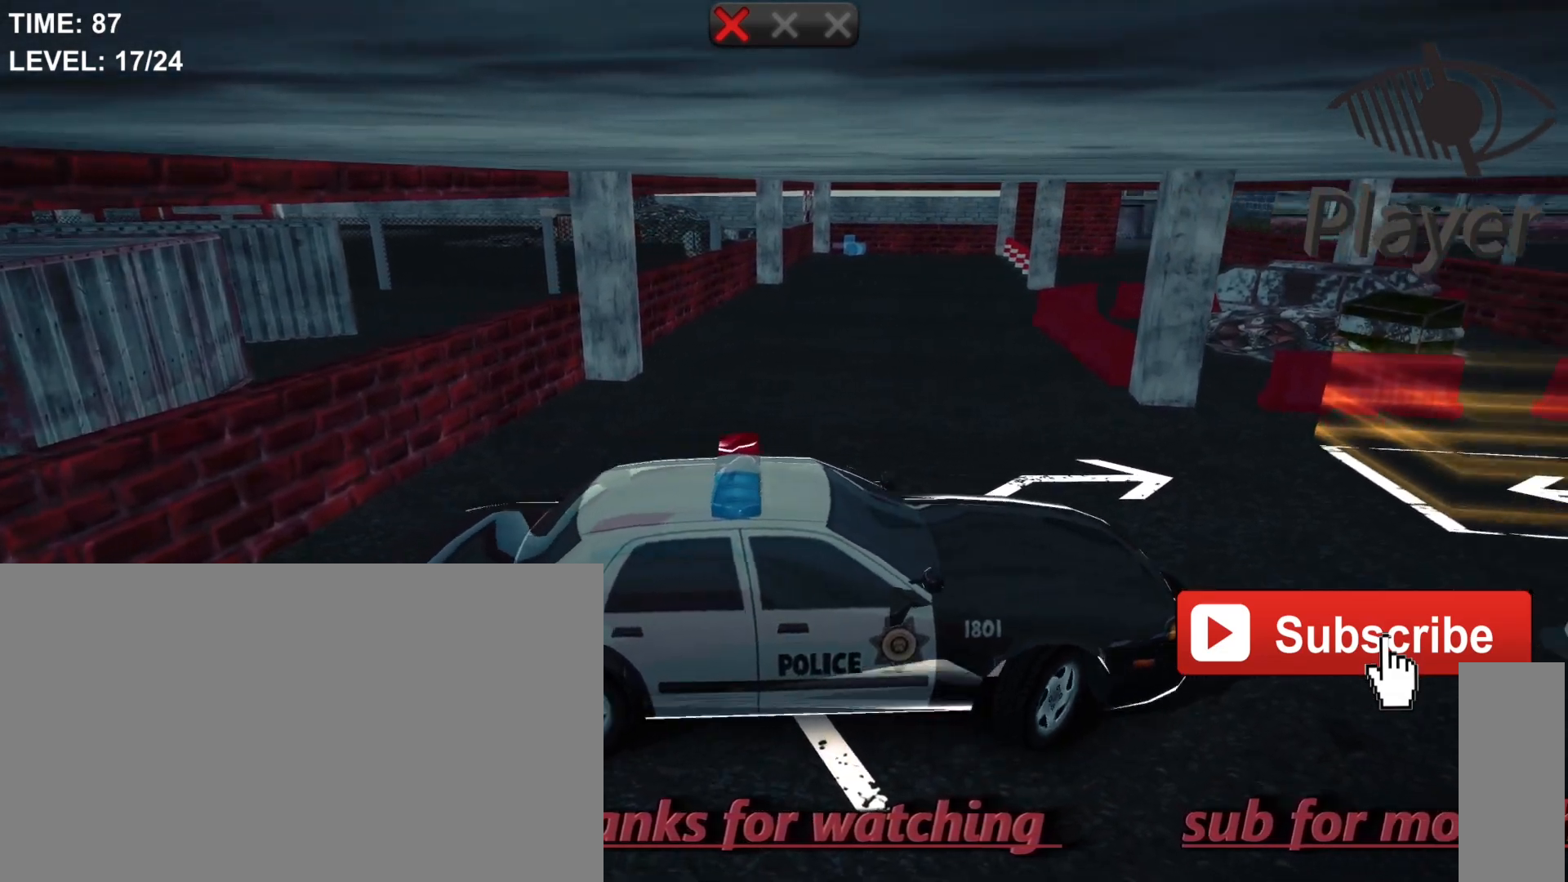
{"keys": ["a"], "mouse": [], "mouse_move": "still", "events": [[267, "w", "up"]]}
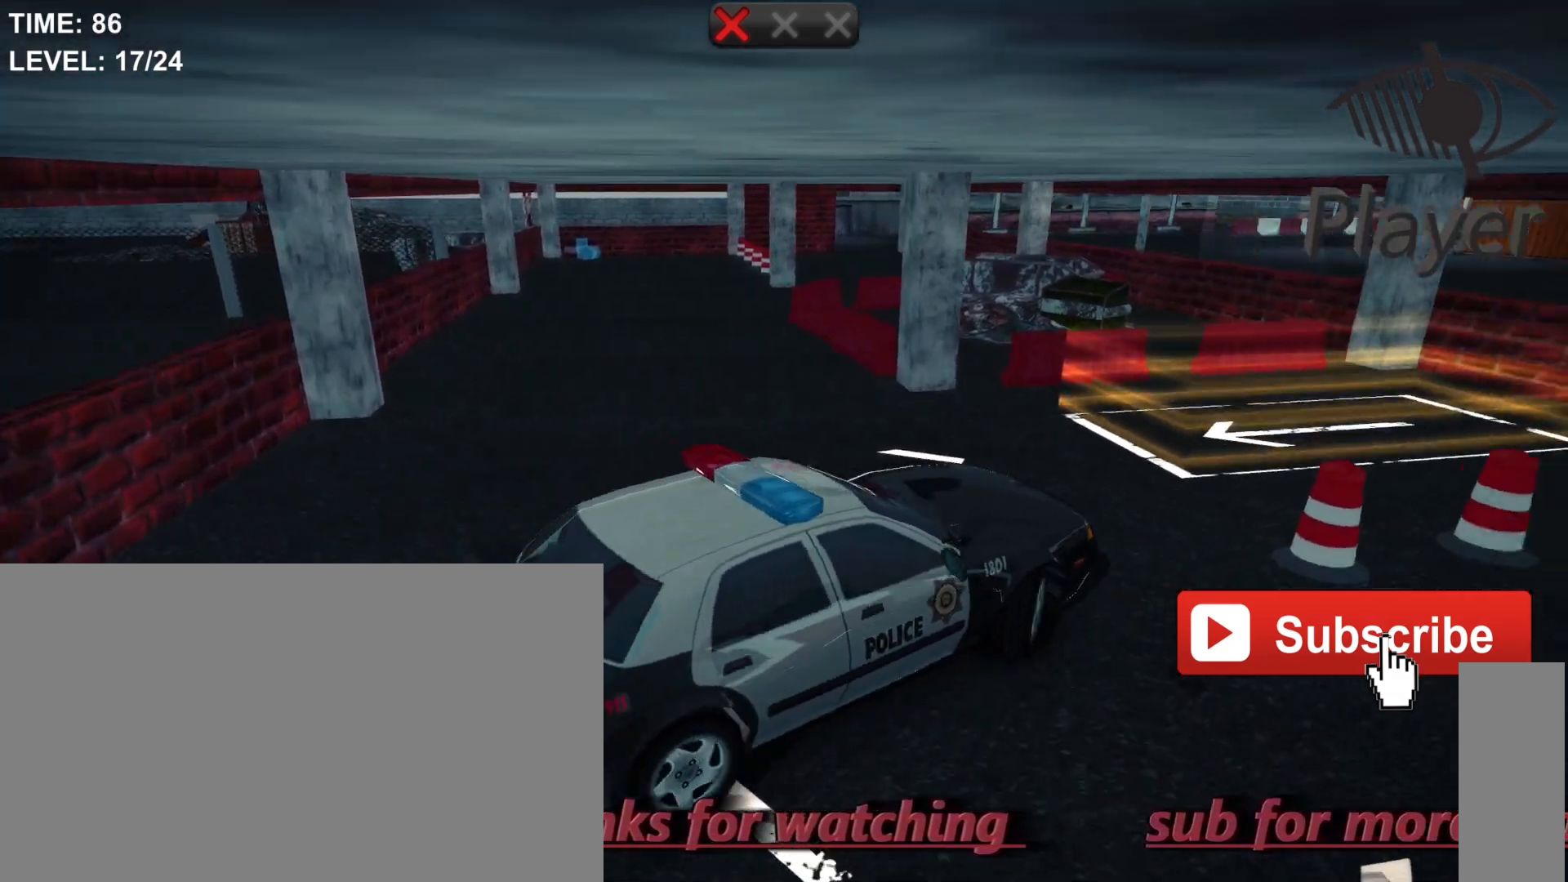
{"keys": [], "mouse": [], "mouse_move": "still", "events": [[100, "a", "up"]]}
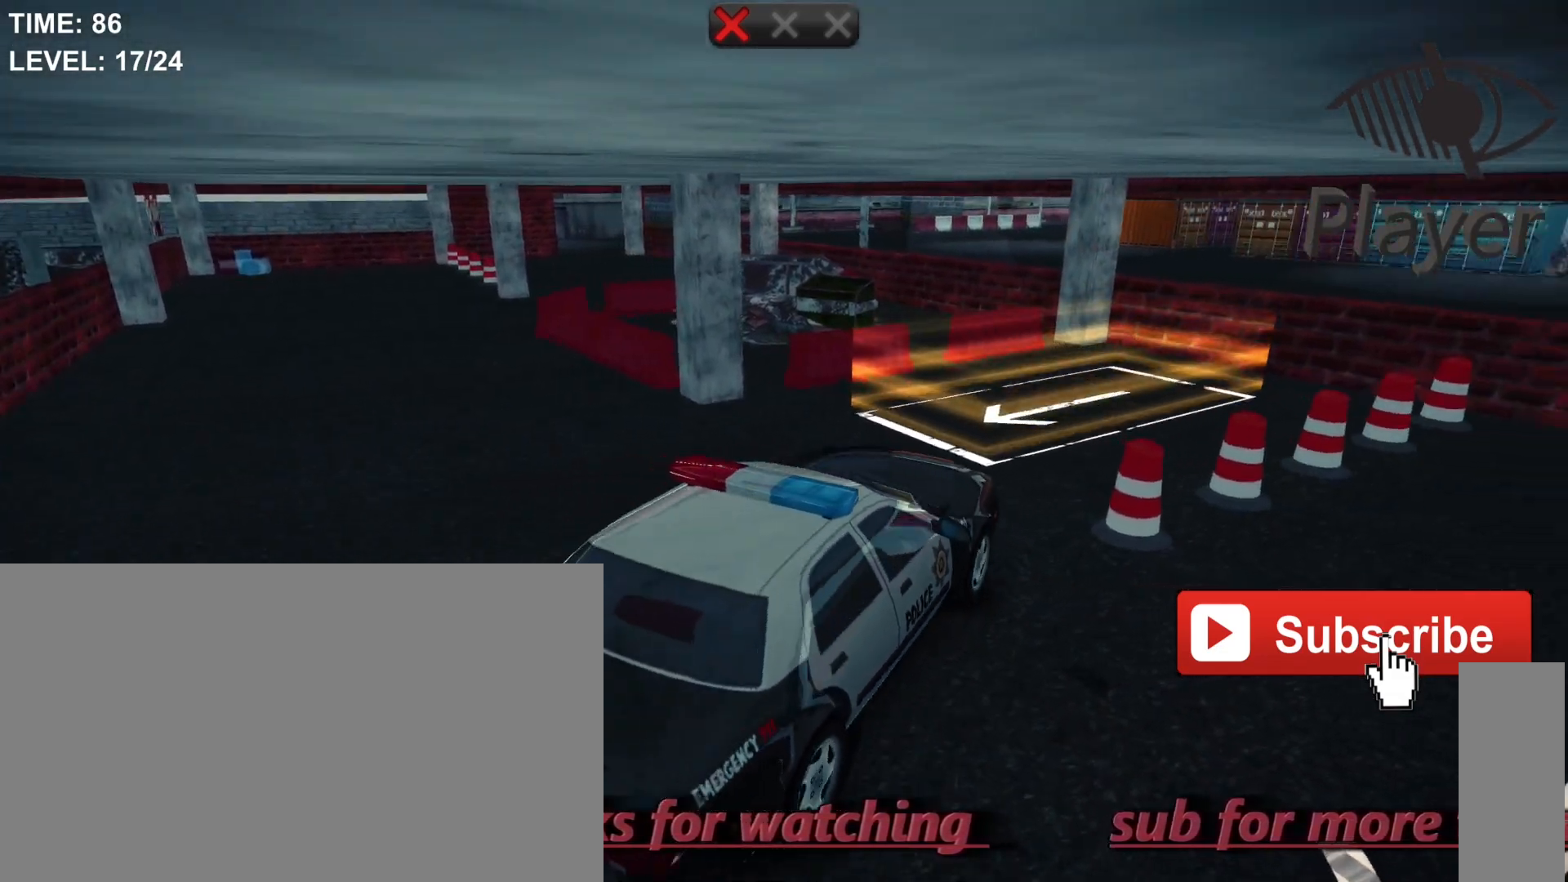
{"keys": ["a"], "mouse": [], "mouse_move": "still", "events": [[333, "a", "down"]]}
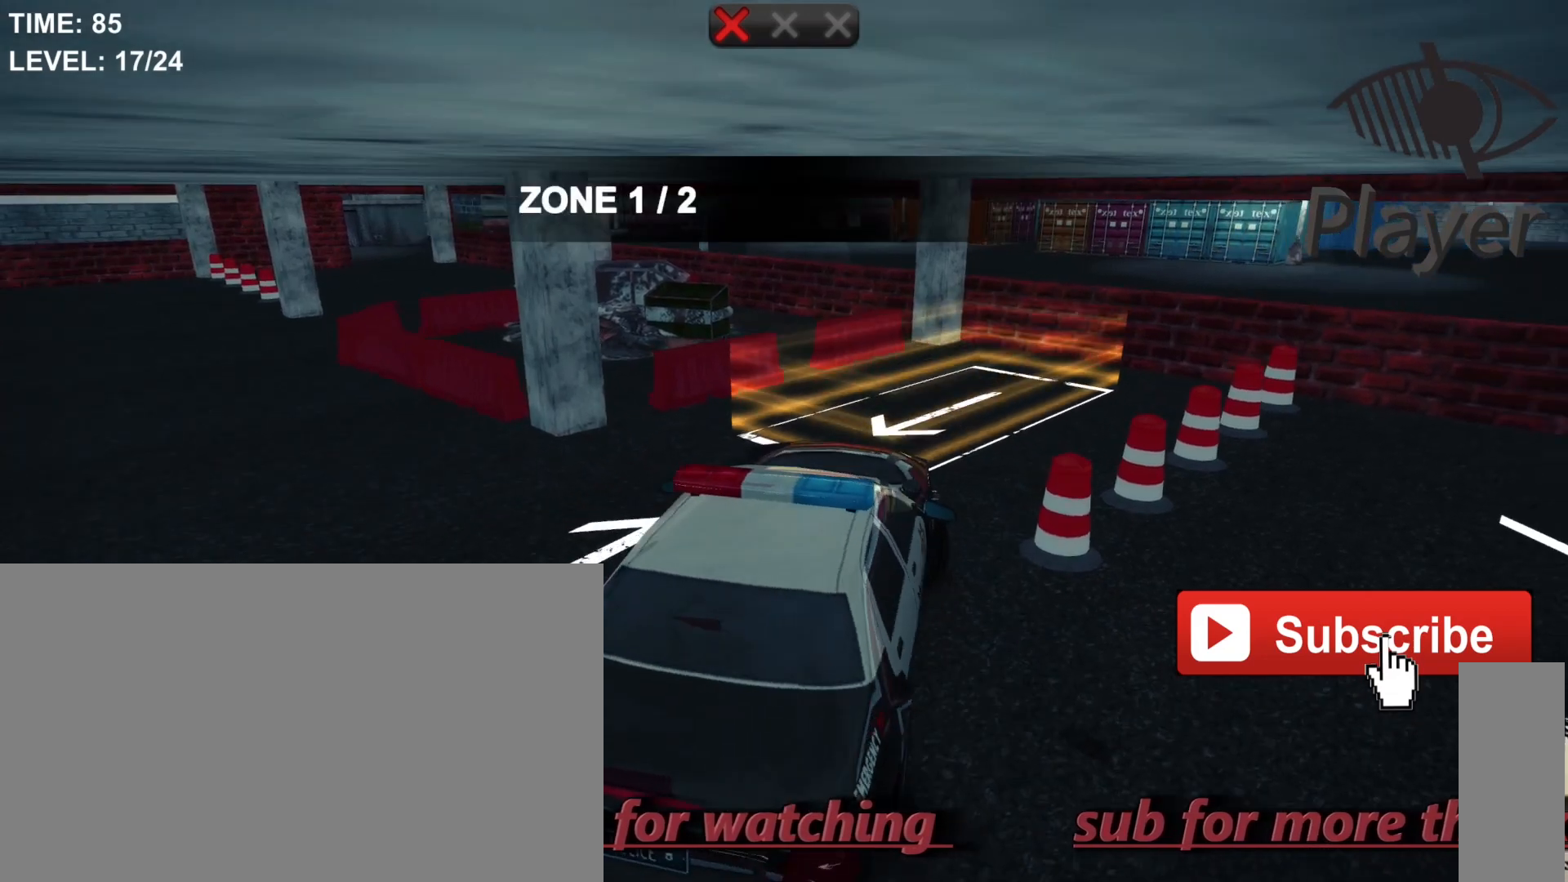
{"keys": [], "mouse": [], "mouse_move": "still", "events": [[133, "a", "up"]]}
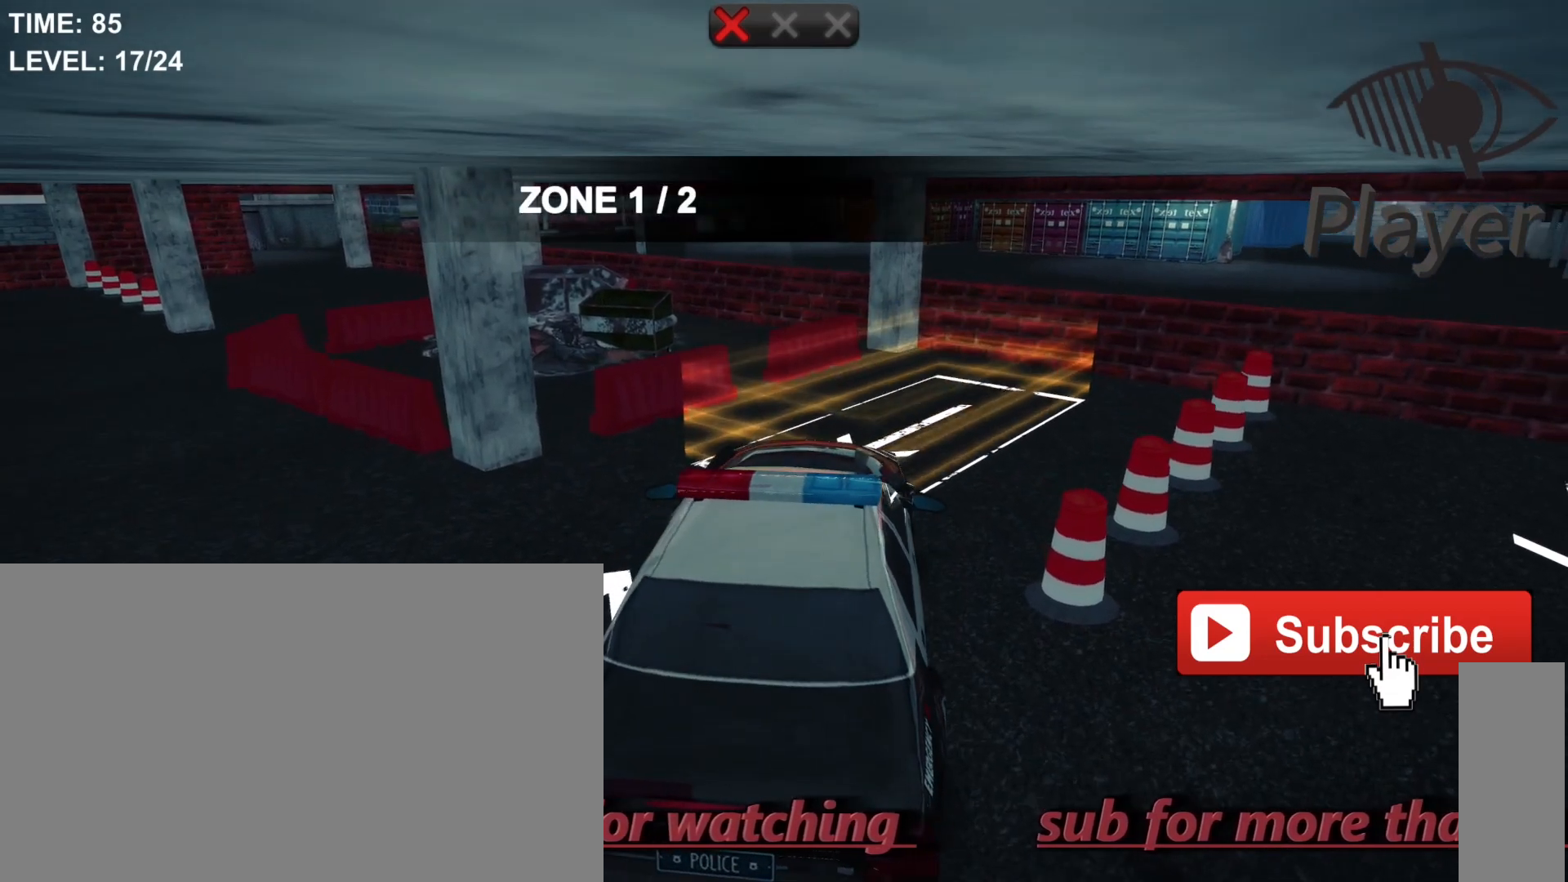
{"keys": ["s"], "mouse": [], "mouse_move": "still", "events": [[400, "s", "down"]]}
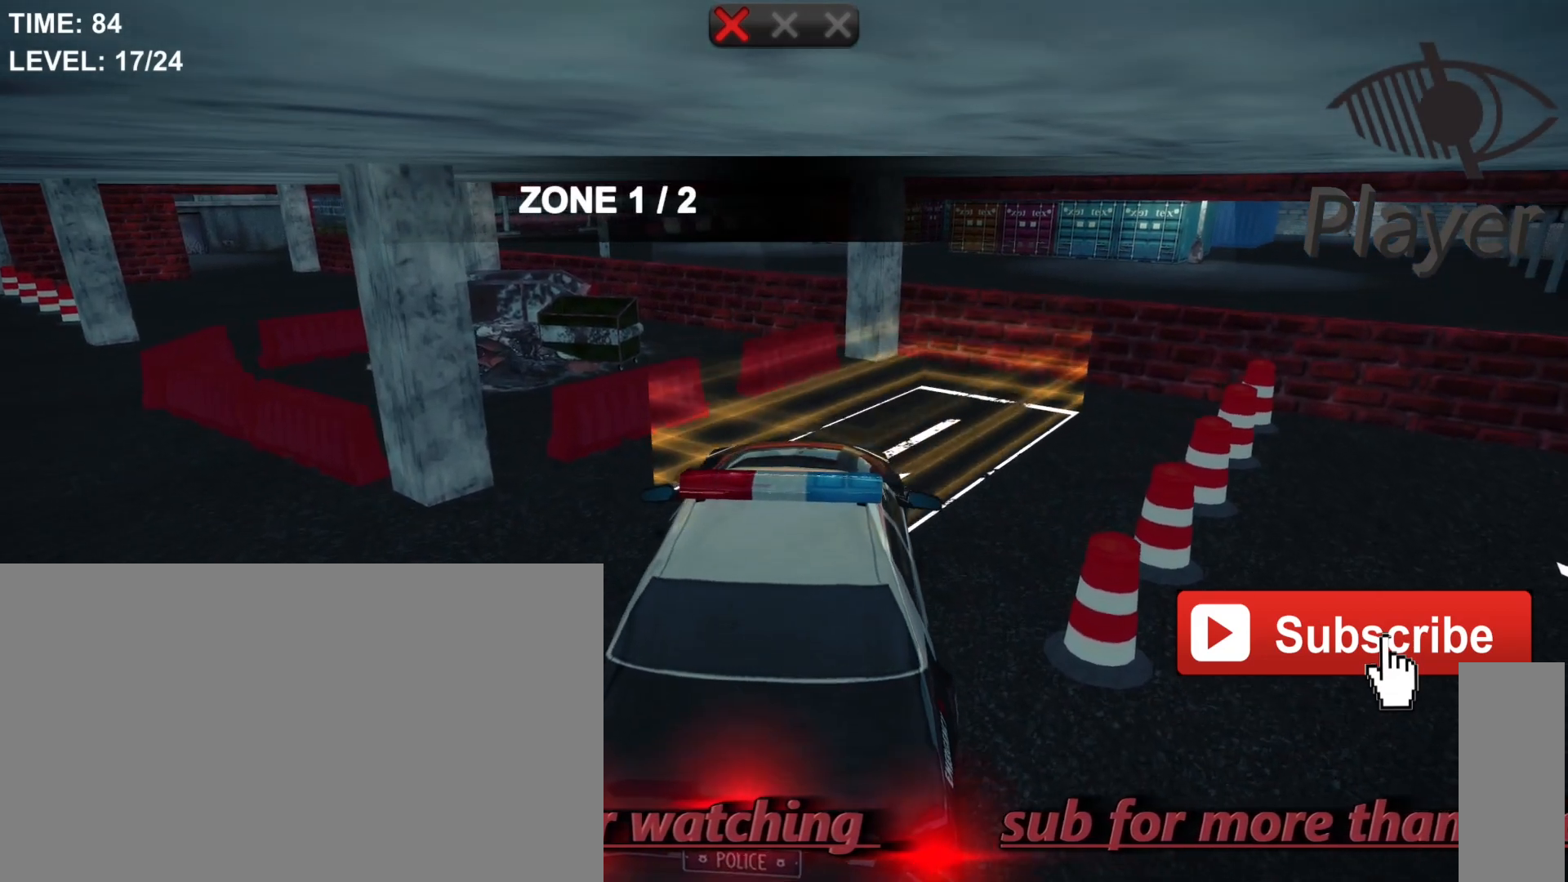
{"keys": ["s"], "mouse": [], "mouse_move": "still", "events": []}
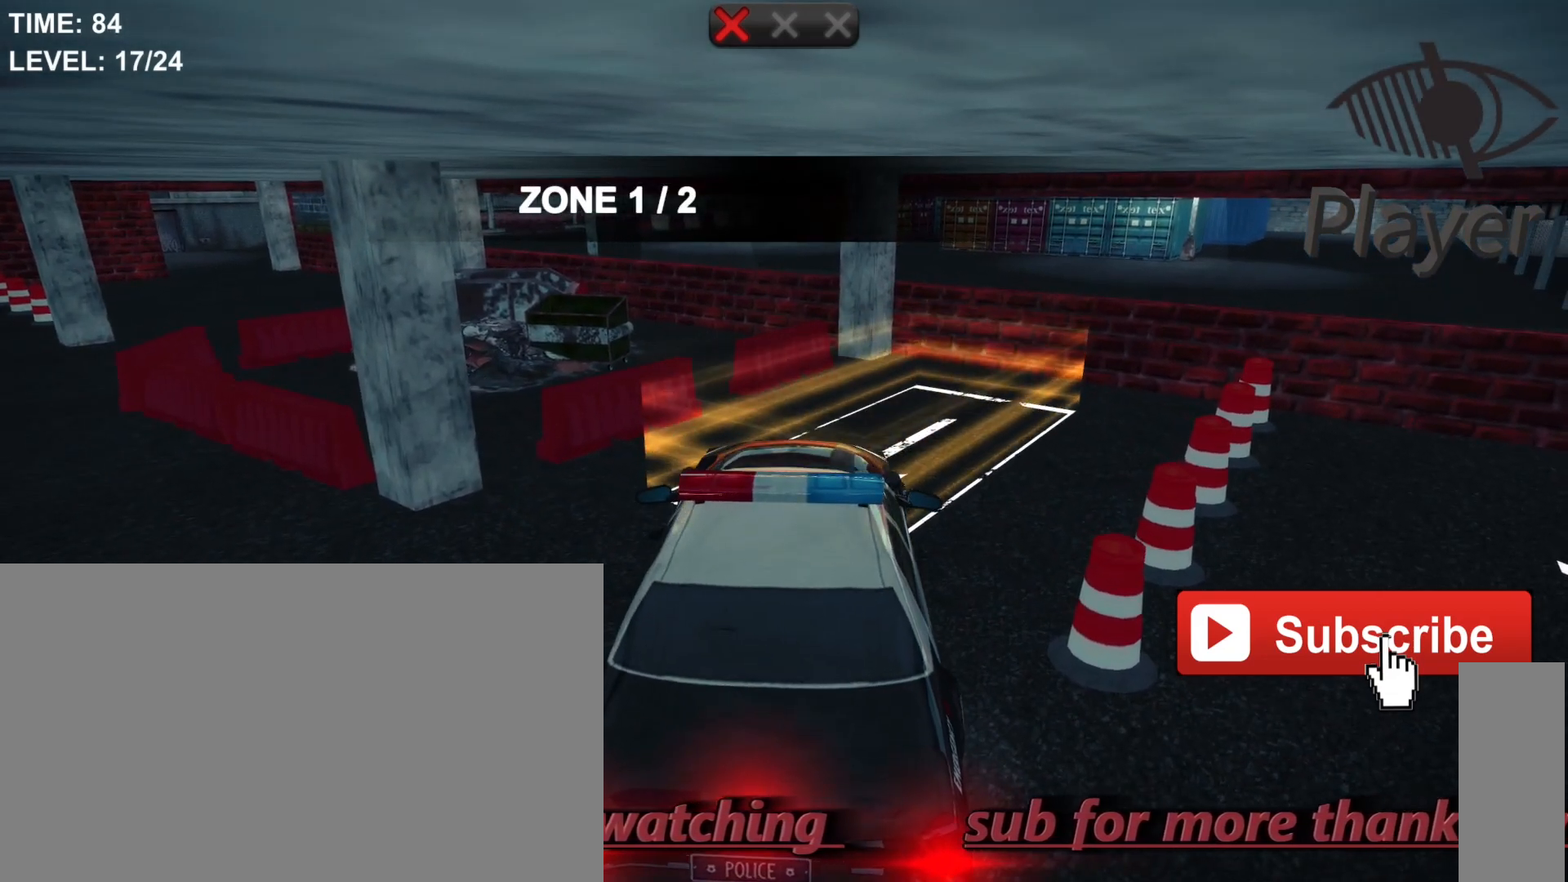
{"keys": [], "mouse": [], "mouse_move": "still", "events": [[133, "s", "up"]]}
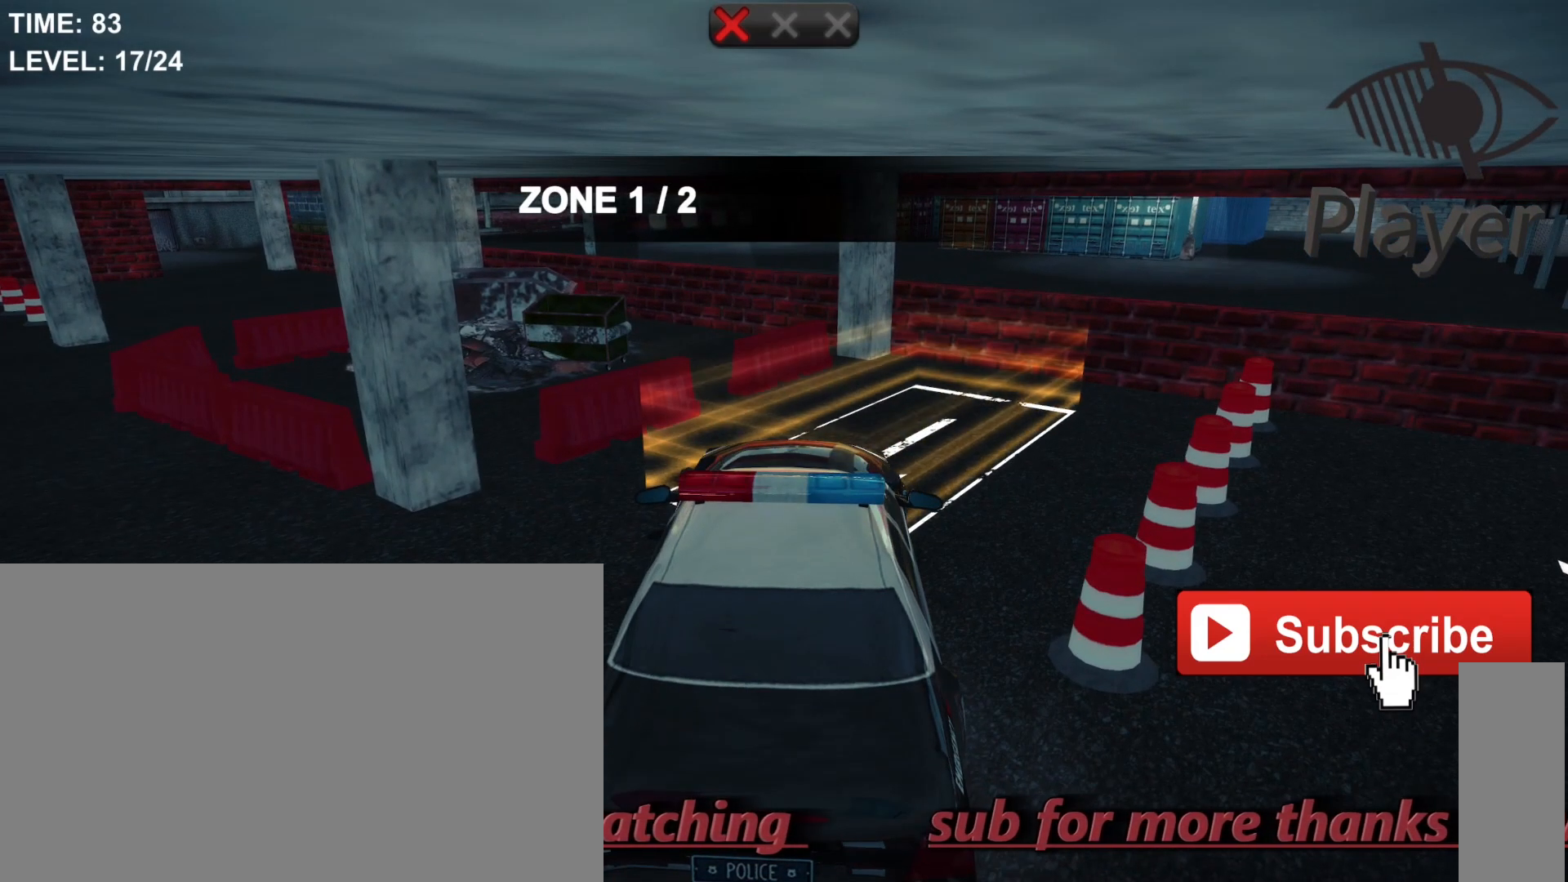
{"keys": [], "mouse": [], "mouse_move": "still", "events": []}
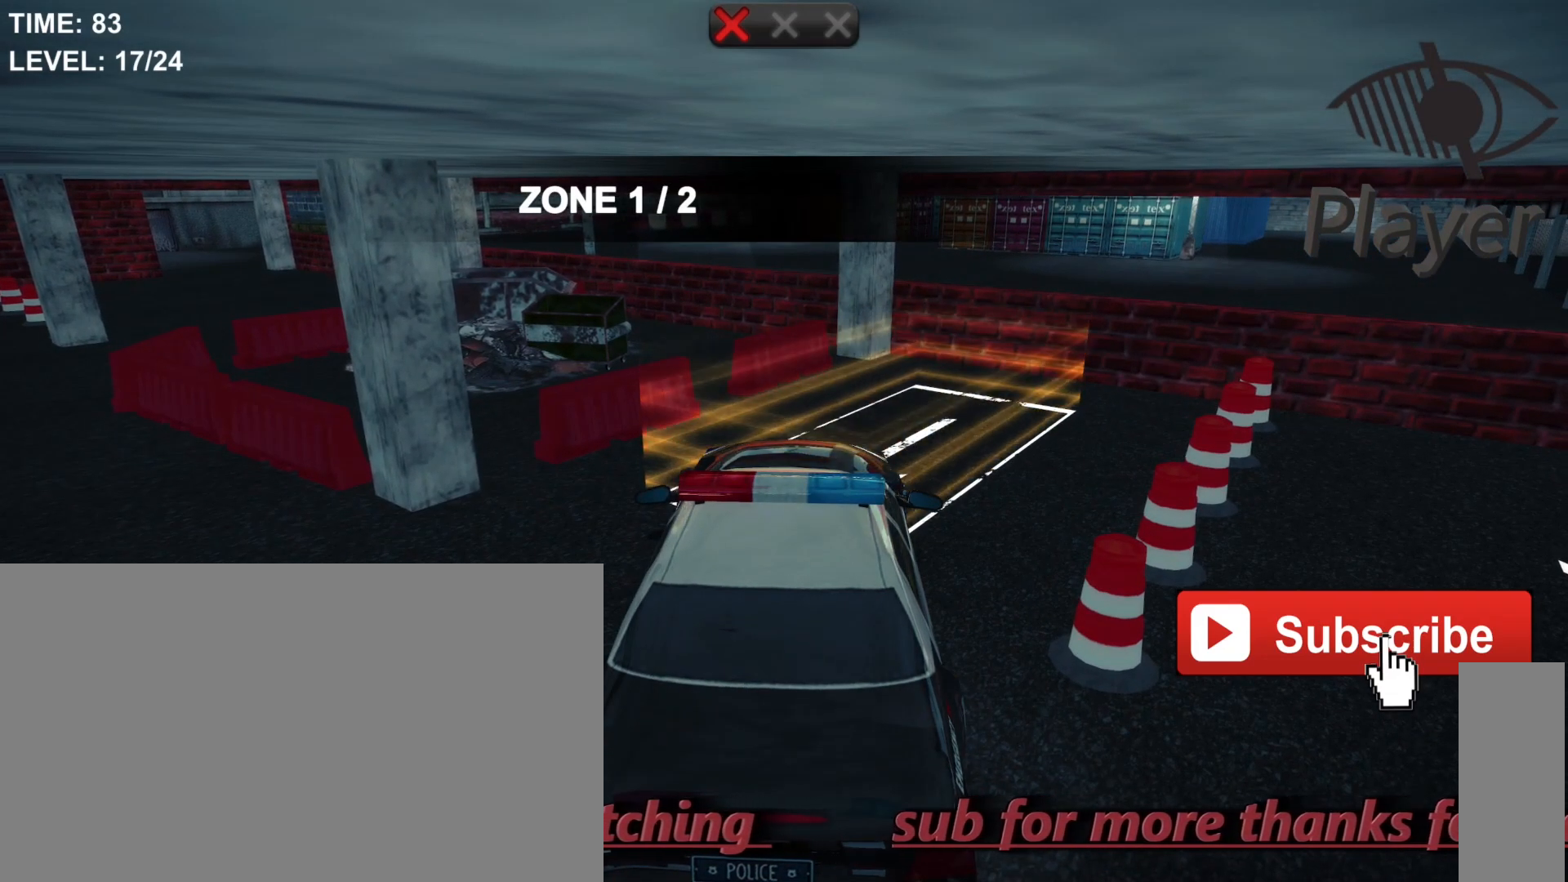
{"keys": [], "mouse": [], "mouse_move": "still", "events": []}
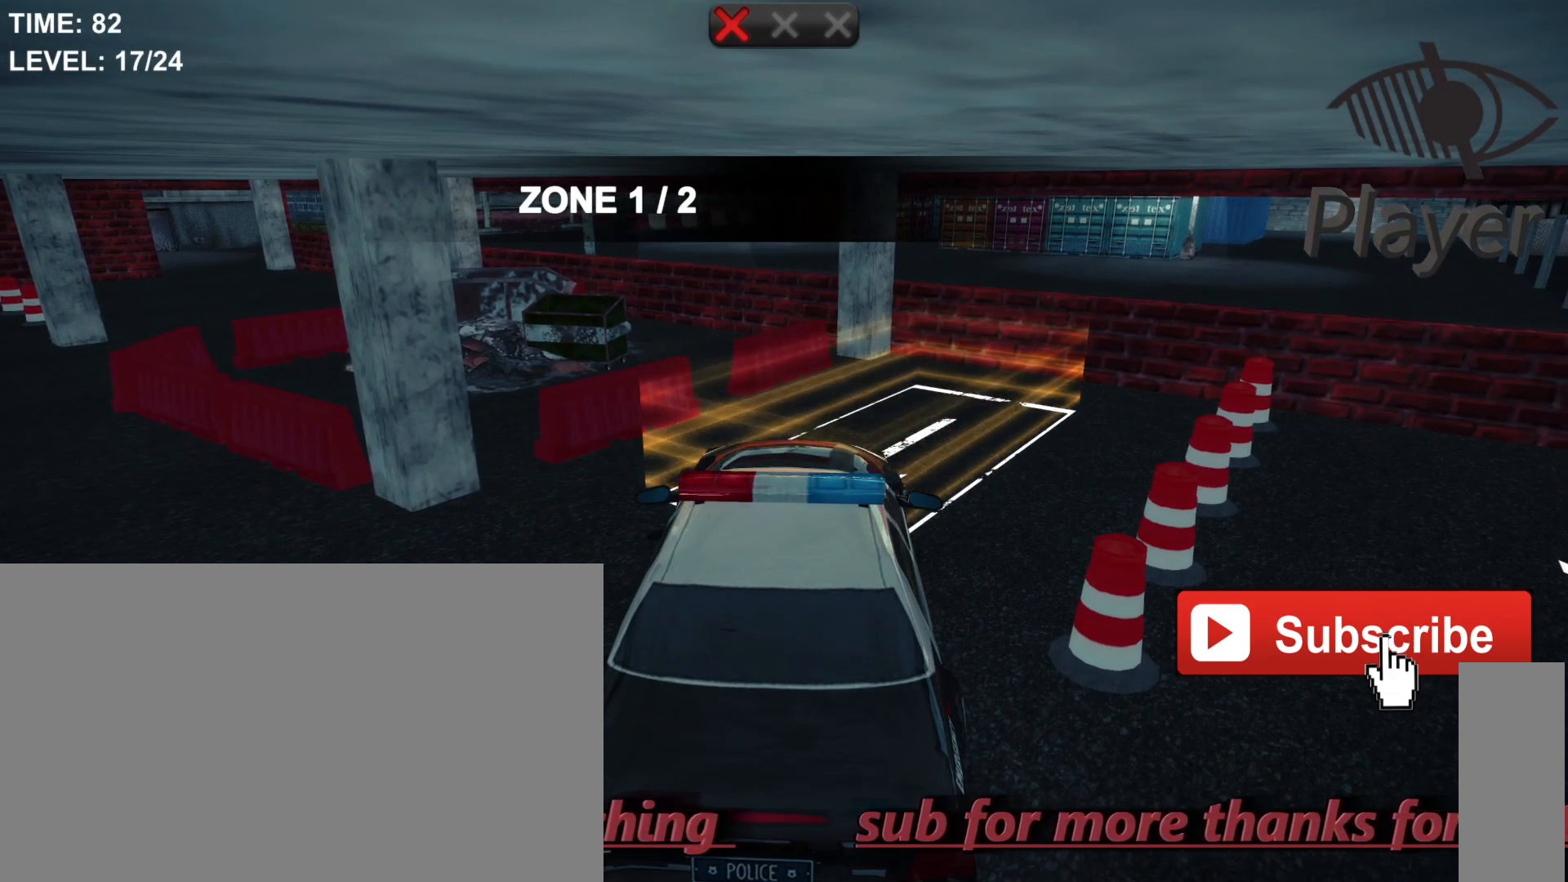
{"keys": [], "mouse": [], "mouse_move": "still", "events": [[233, "r", "down"], [433, "r", "up"]]}
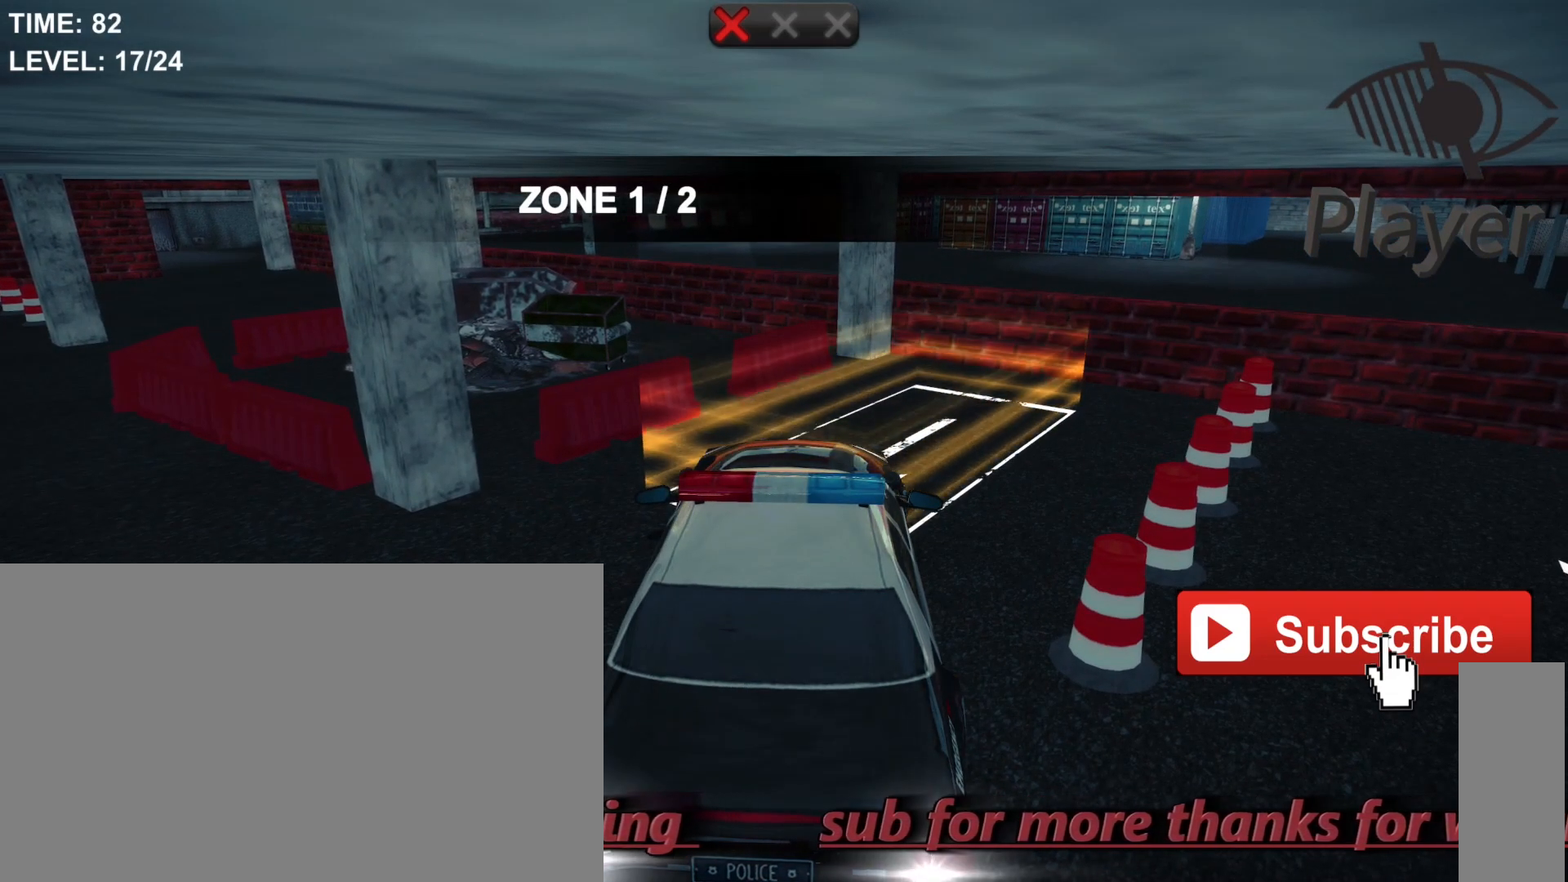
{"keys": [], "mouse": [], "mouse_move": "still", "events": []}
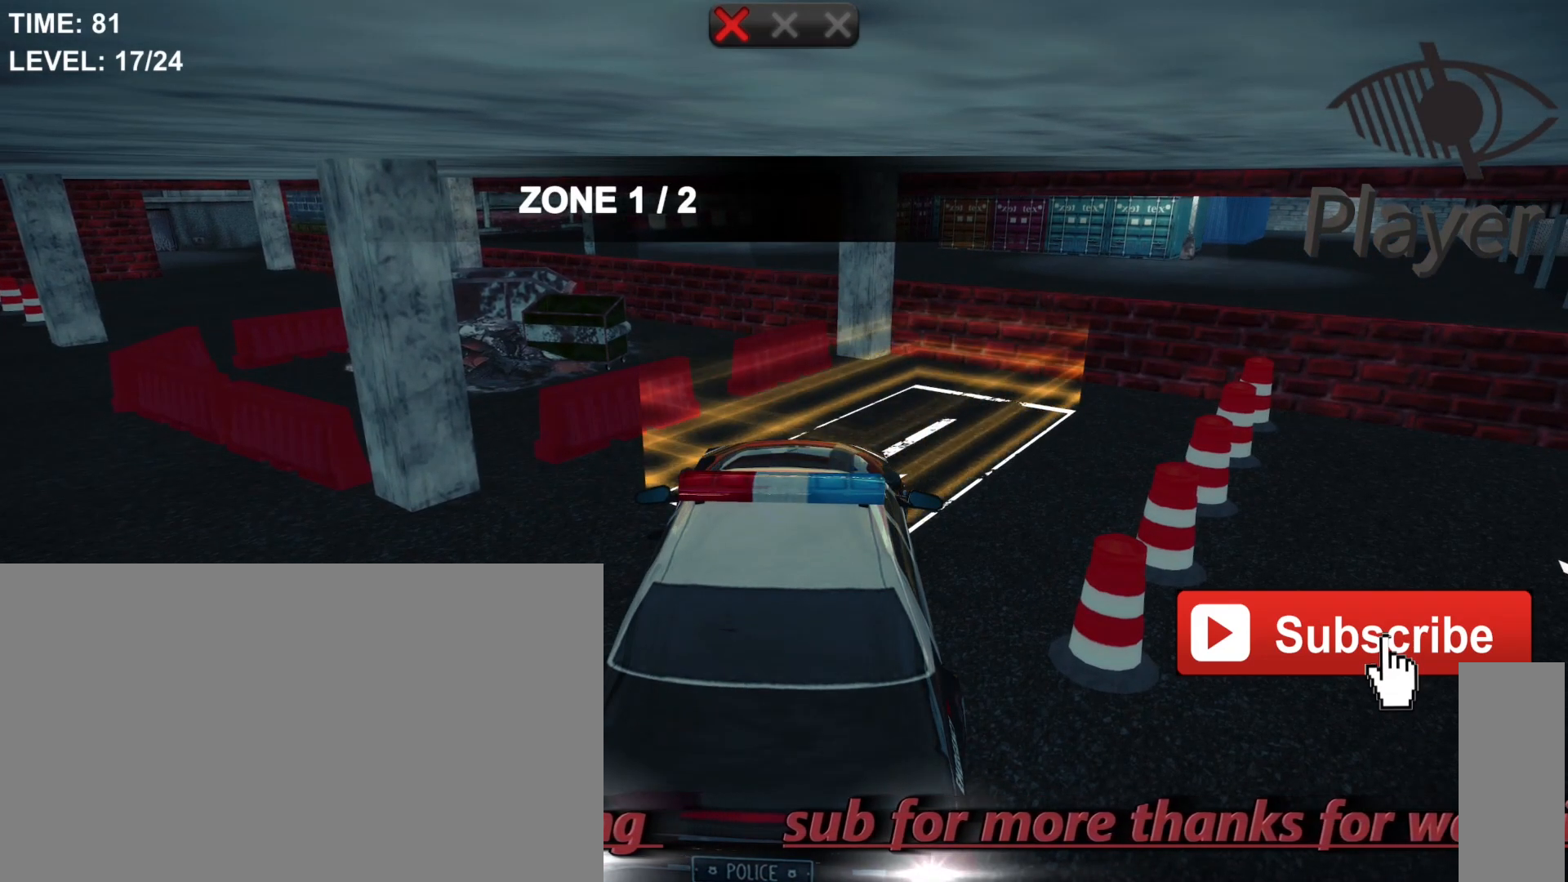
{"keys": ["w"], "mouse": [], "mouse_move": "still", "events": [[467, "w", "down"]]}
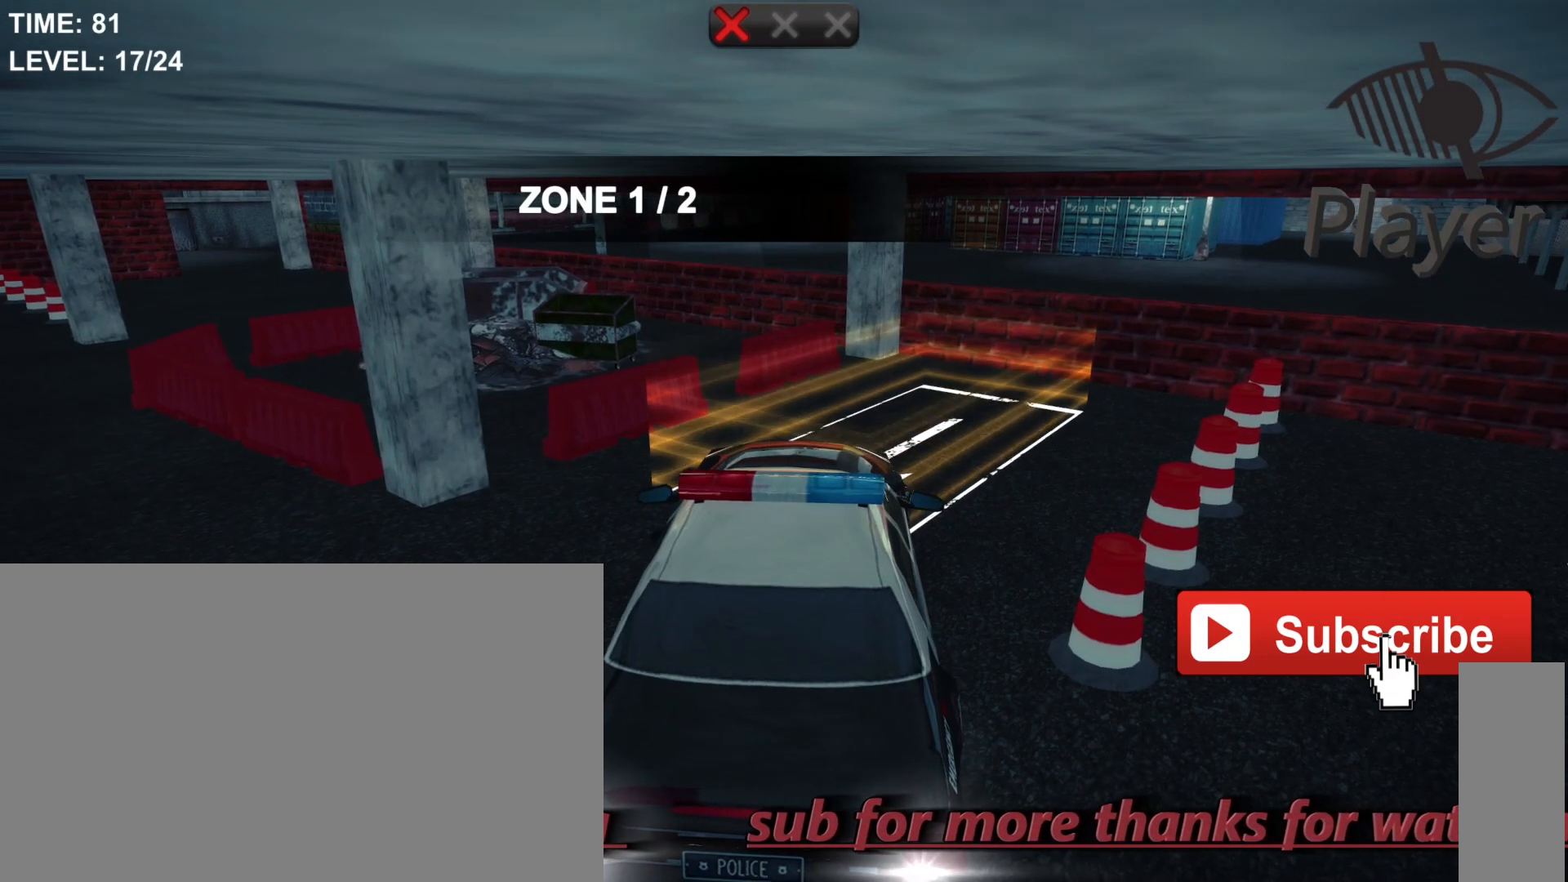
{"keys": ["d"], "mouse": [], "mouse_move": "still", "events": [[133, "d", "down"], [233, "w", "up"]]}
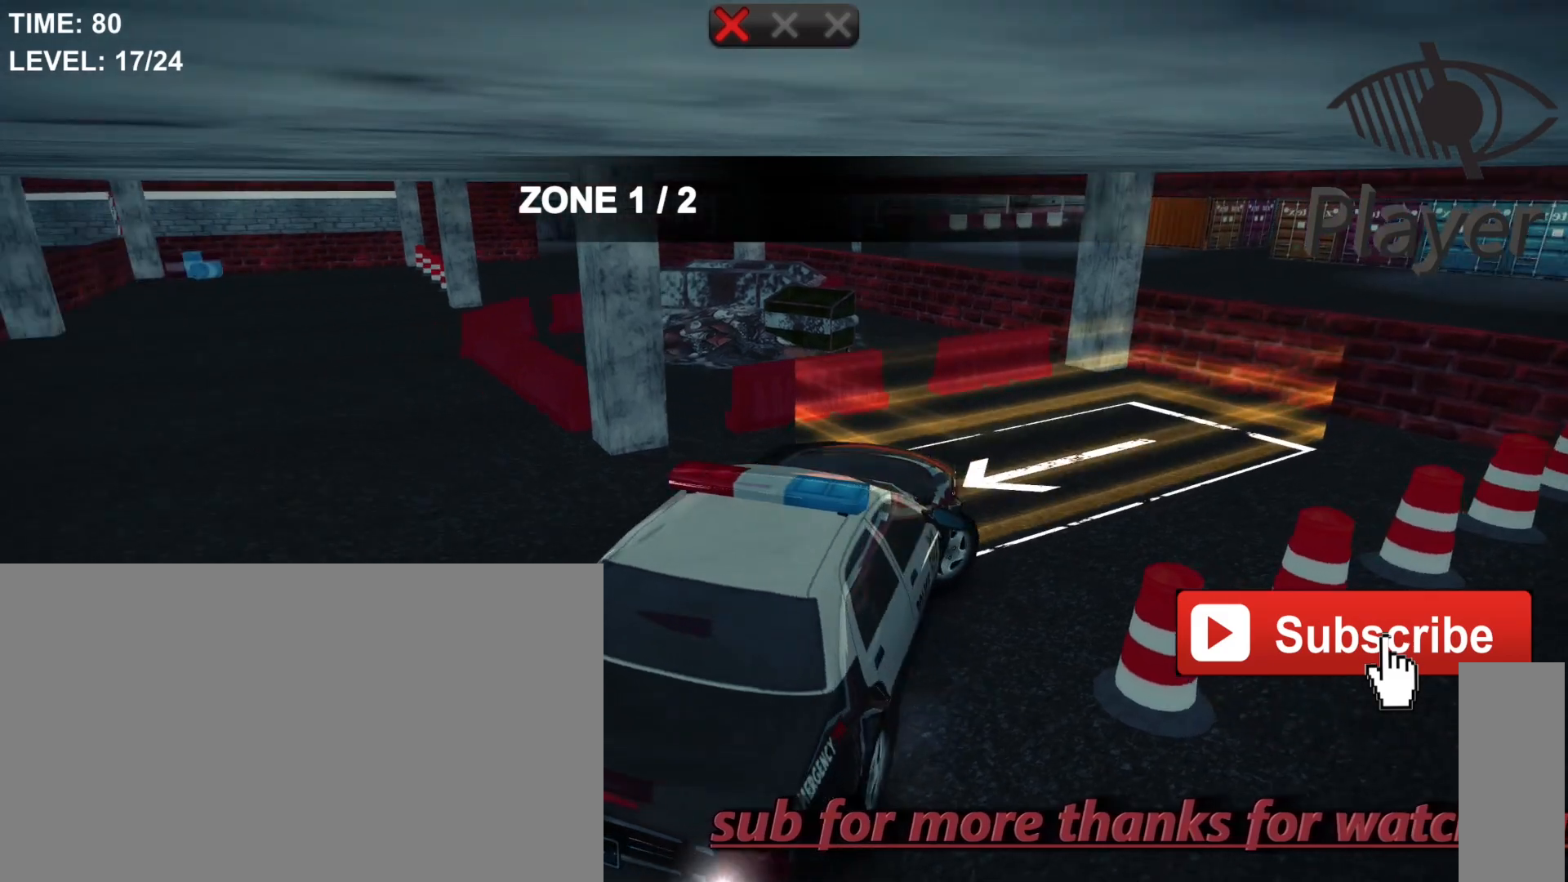
{"keys": ["d"], "mouse": [], "mouse_move": "still", "events": []}
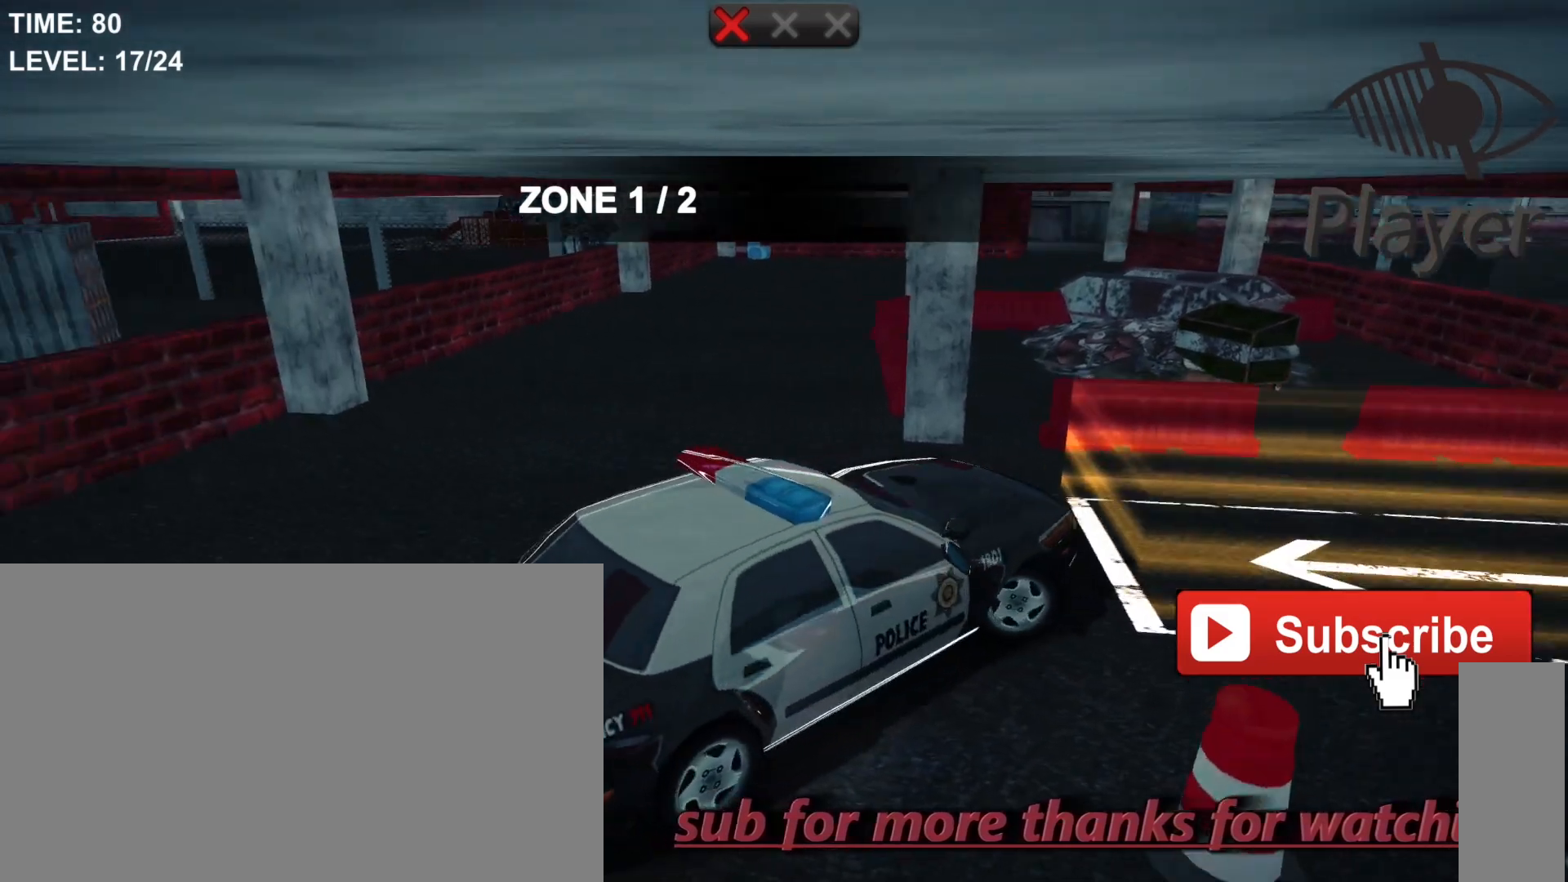
{"keys": ["w"], "mouse": [], "mouse_move": "still", "events": [[333, "d", "up"], [333, "w", "down"]]}
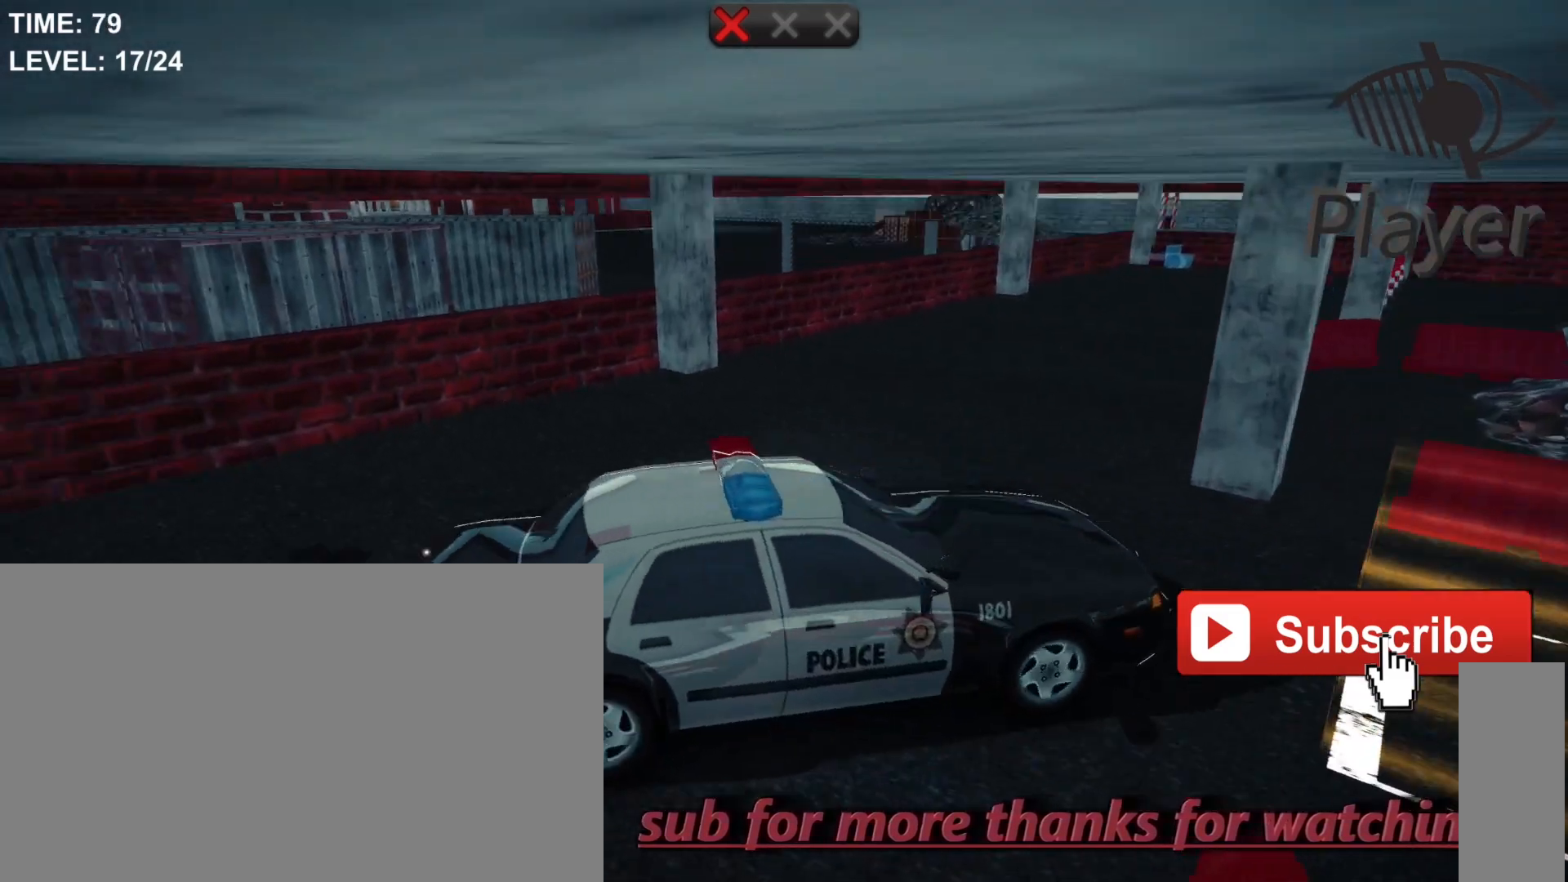
{"keys": ["d"], "mouse": [], "mouse_move": "still", "events": [[133, "d", "down"], [133, "w", "up"]]}
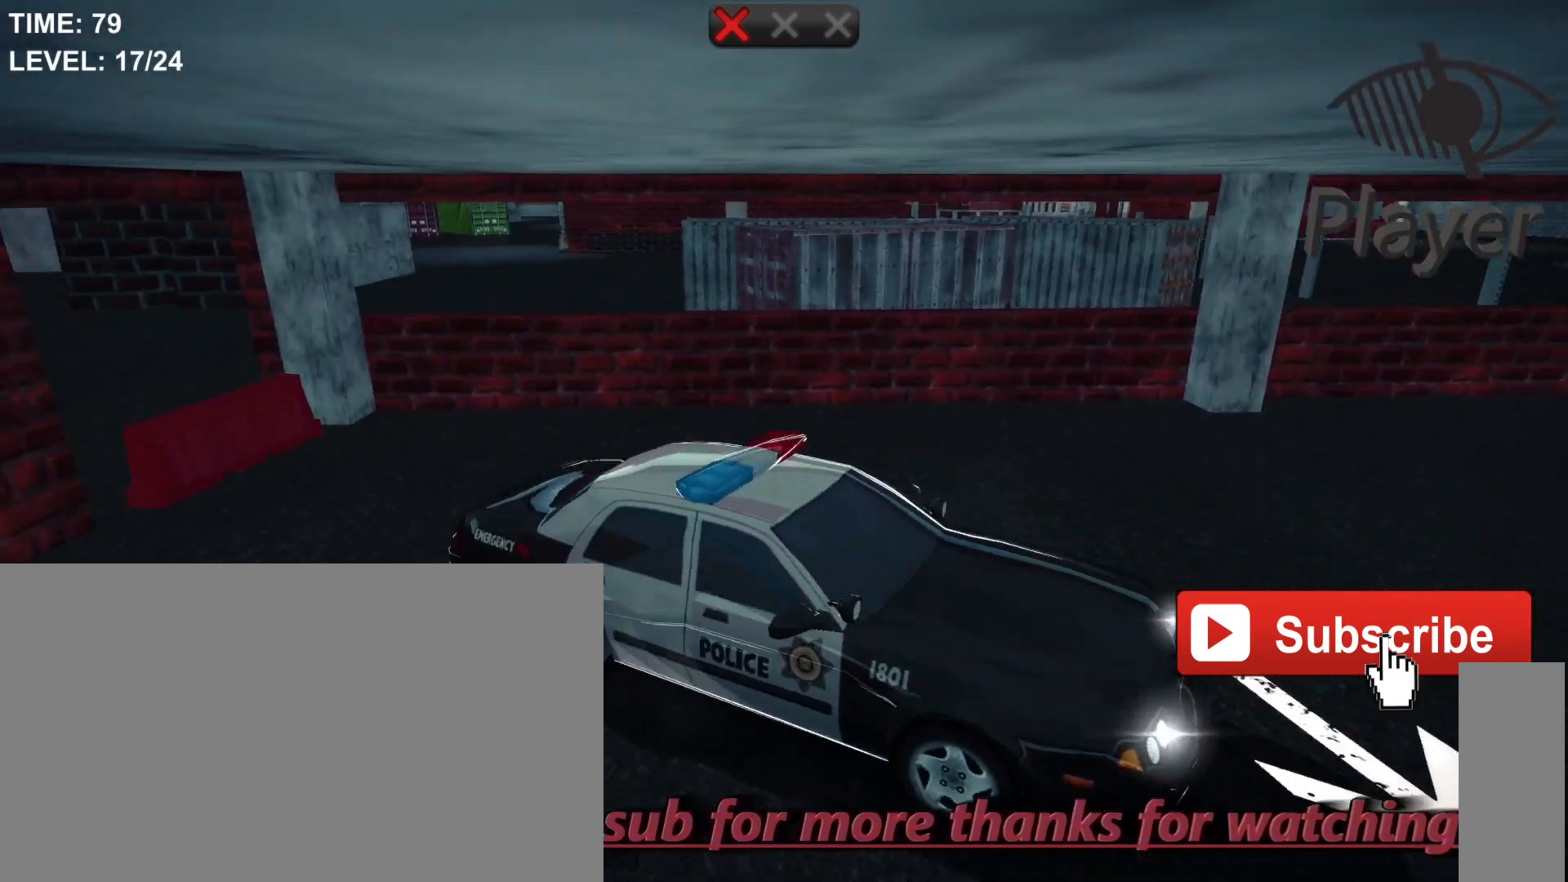
{"keys": ["space"], "mouse": [], "mouse_move": "still", "events": [[33, "d", "up"], [433, "space", "down"]]}